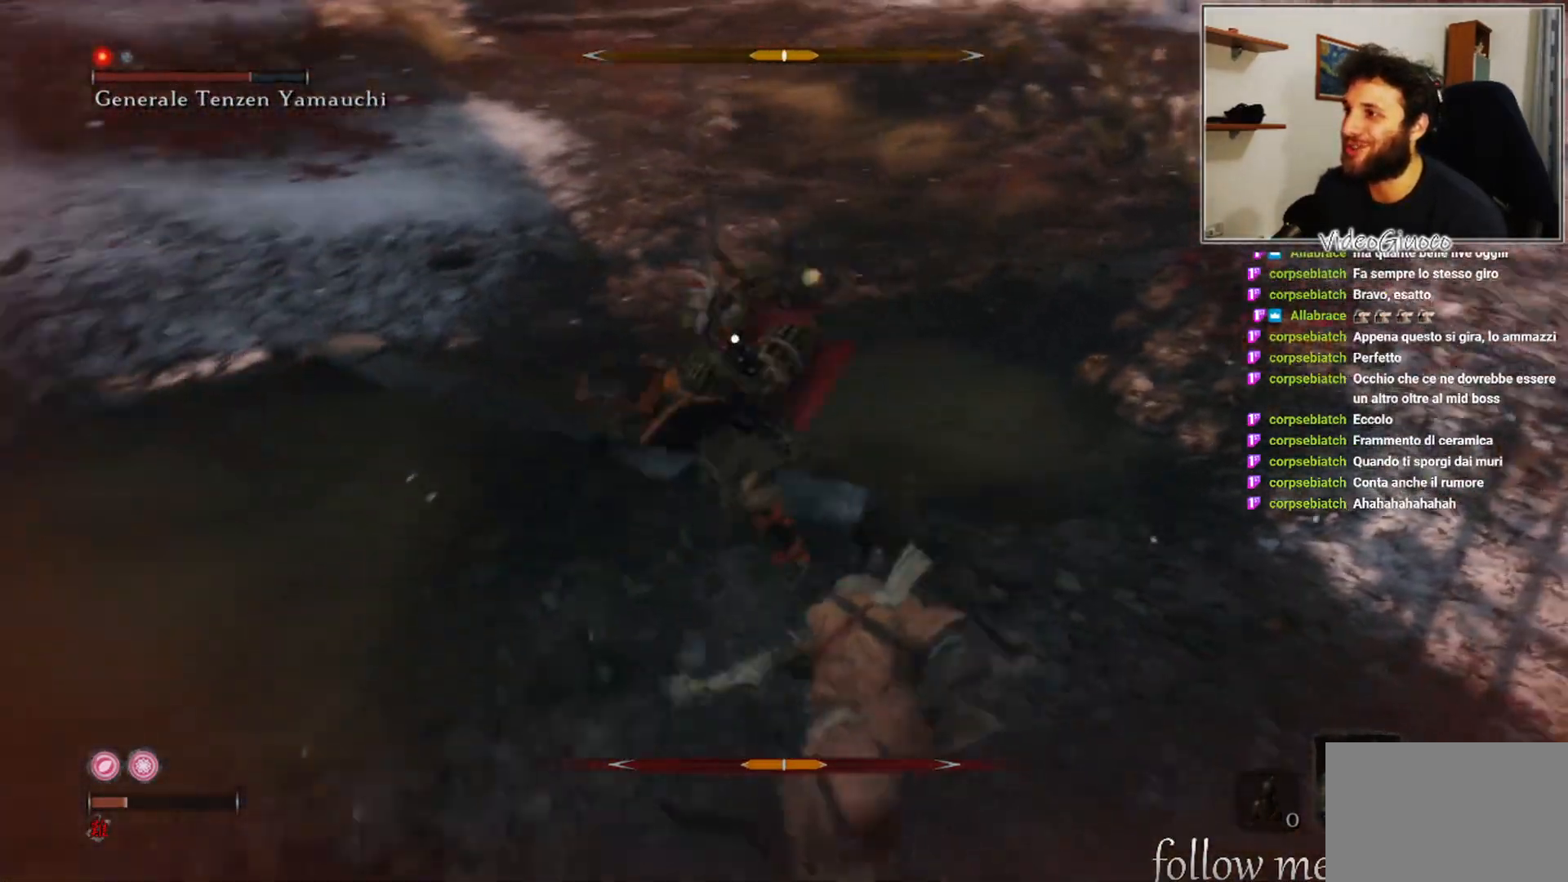
Gameplay with a controller (Xbox layout); each line is a JSON object with the inputs held at the frame after it. "events" lists button and stick changes between this image and that frame as [ms after this image, input, new state], when the widget could be followed in between.
{"buttons": ["B"], "left_stick": "down-right", "right_stick": "center", "events": [[33, "B", "down"], [100, "B", "up"], [167, "B", "down"], [233, "B", "up"], [317, "B", "down"], [383, "B", "up"], [467, "B", "down"]]}
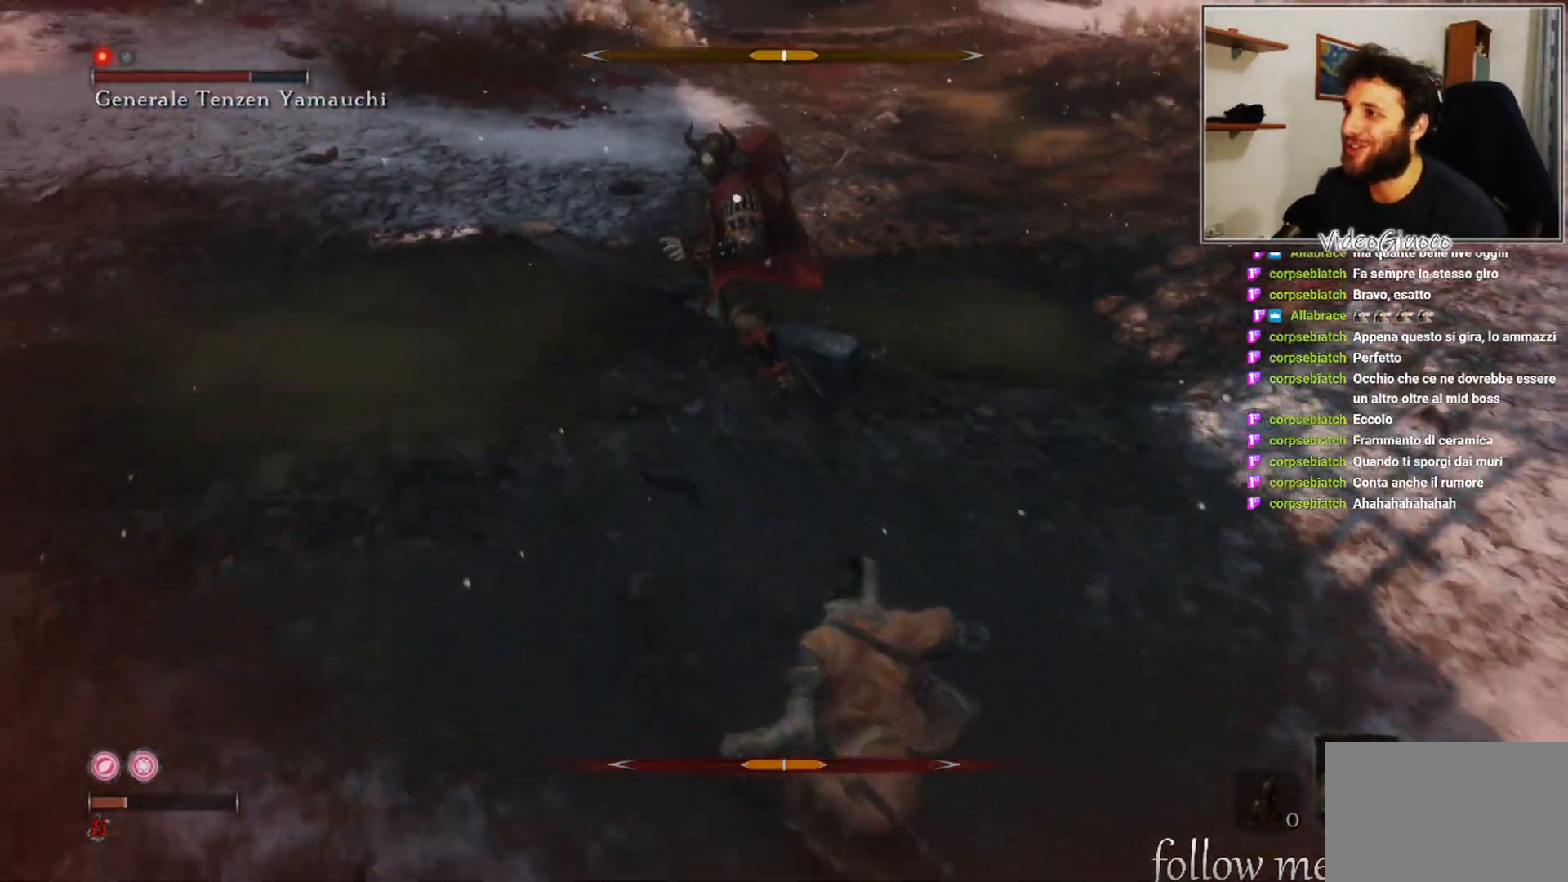
{"buttons": [], "left_stick": "up-right", "right_stick": "center", "events": [[33, "B", "up"], [267, "left_stick", "right"], [400, "left_stick", "up-right"]]}
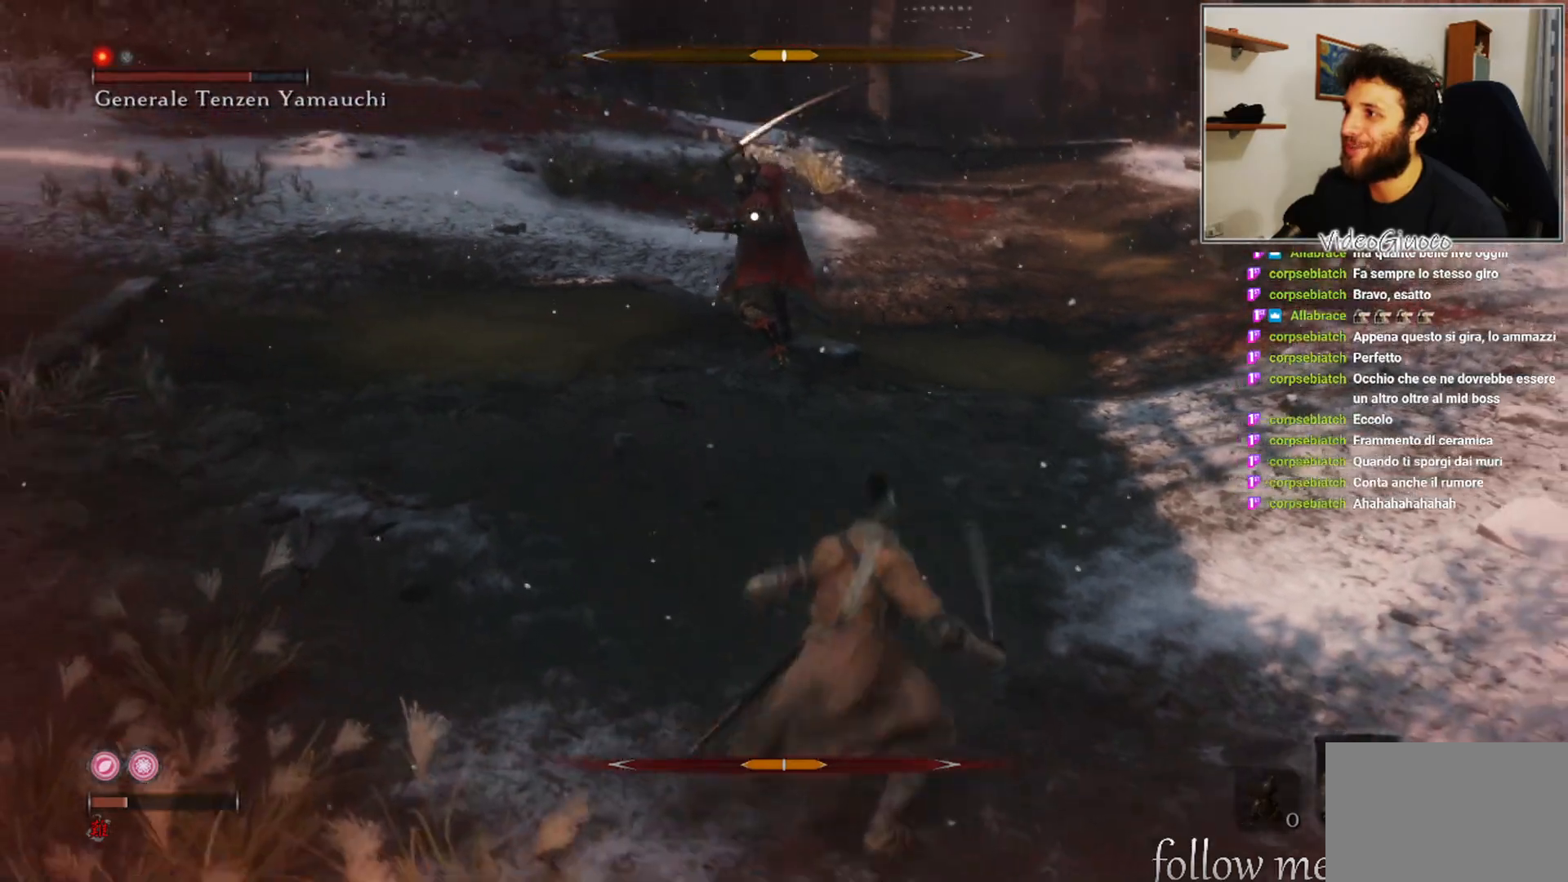
{"buttons": [], "left_stick": "up-right", "right_stick": "center", "events": []}
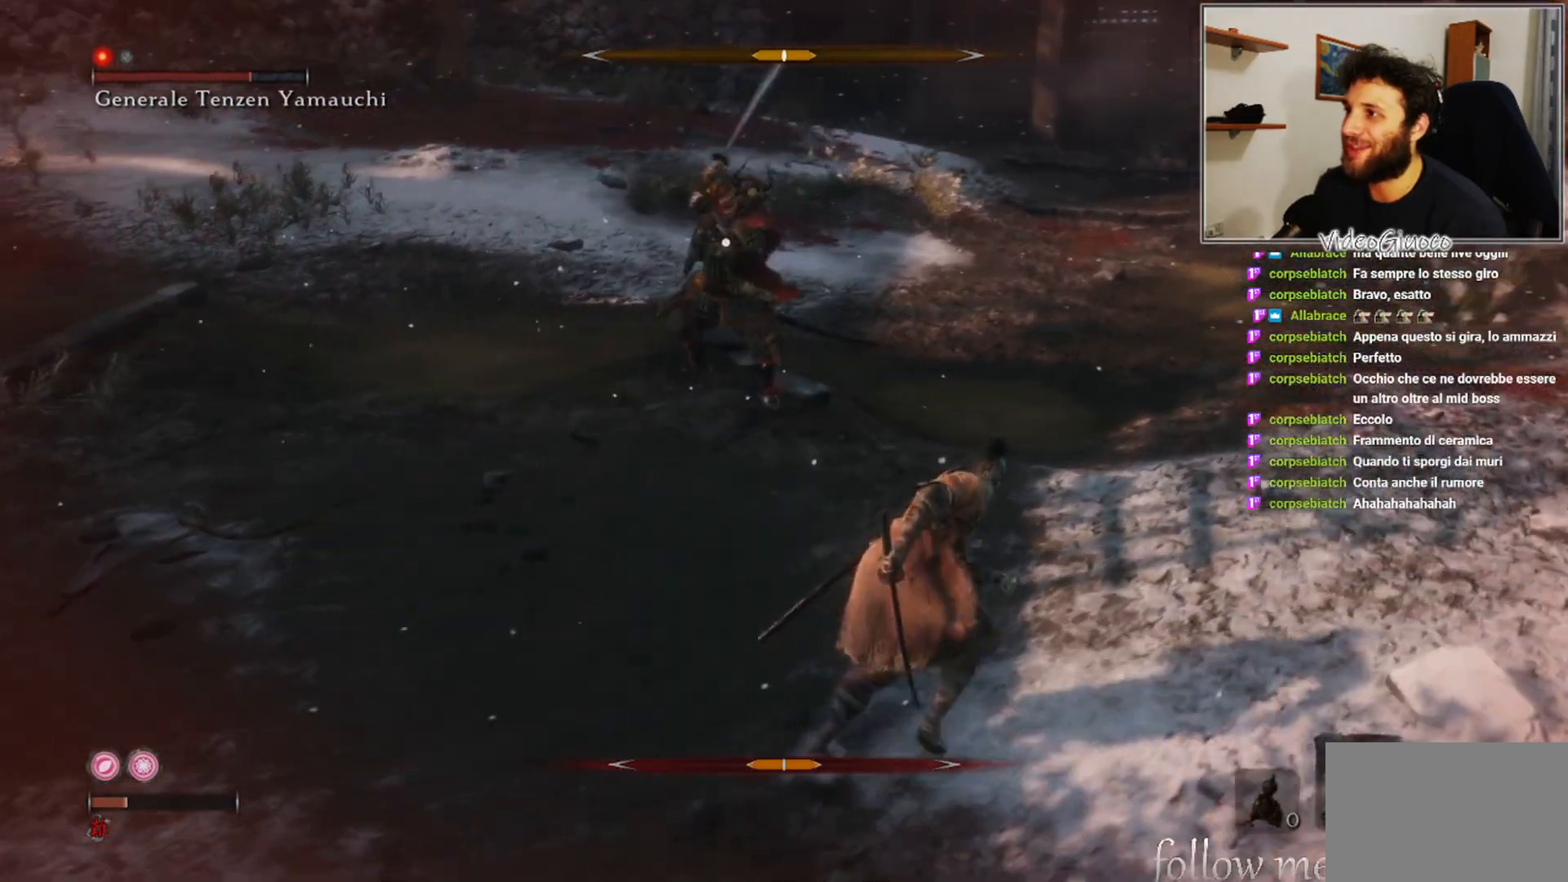
{"buttons": [], "left_stick": "down-right", "right_stick": "center", "events": [[33, "left_stick", "down-right"], [383, "B", "down"], [483, "B", "up"]]}
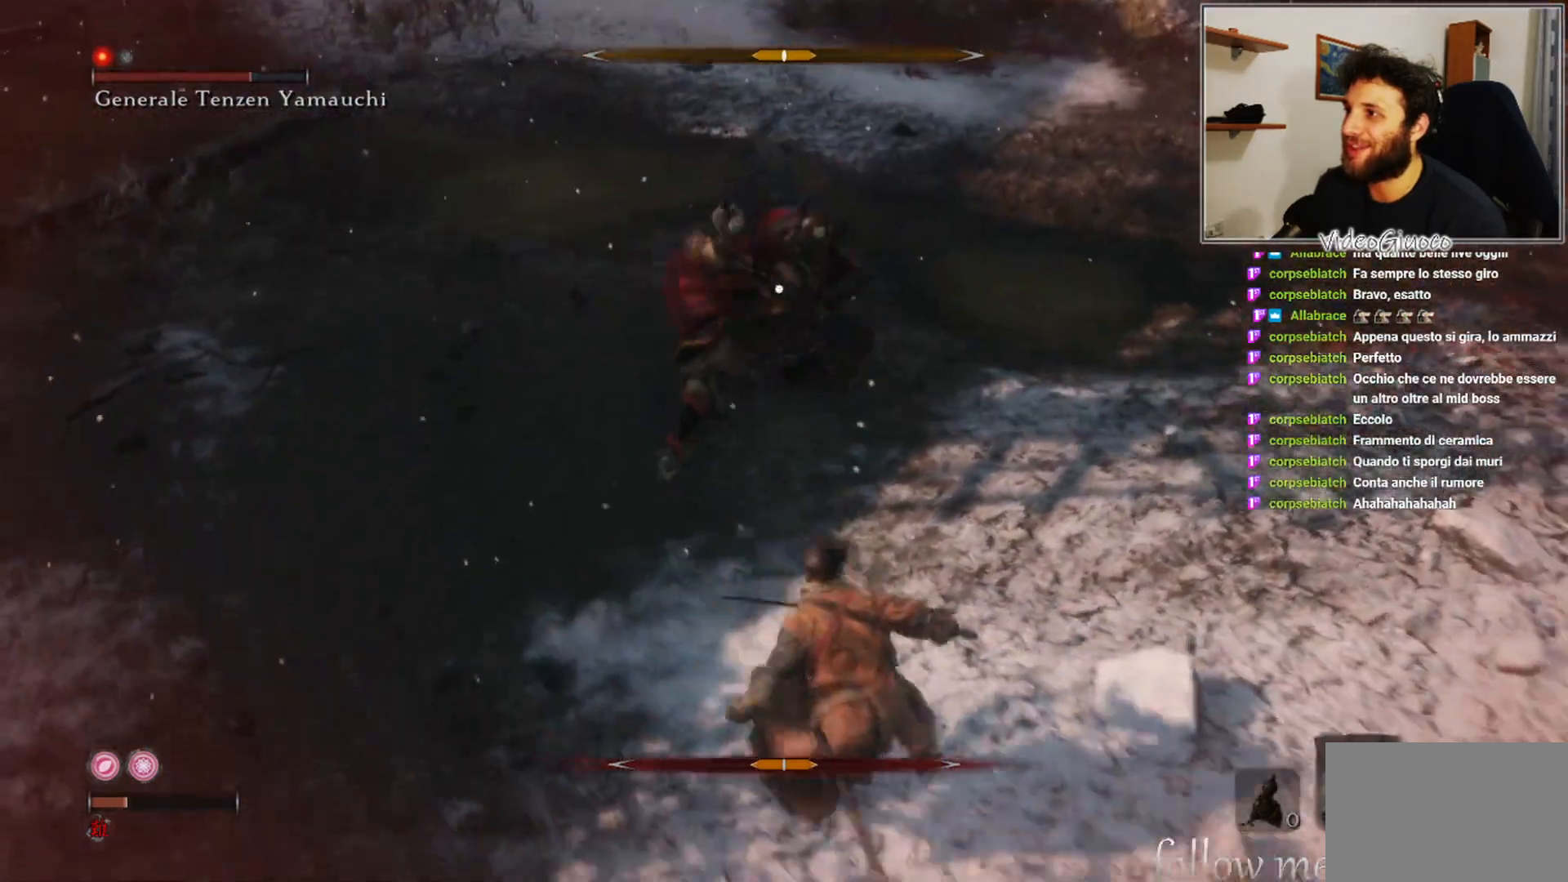
{"buttons": [], "left_stick": "up-right", "right_stick": "center", "events": [[383, "left_stick", "up-right"]]}
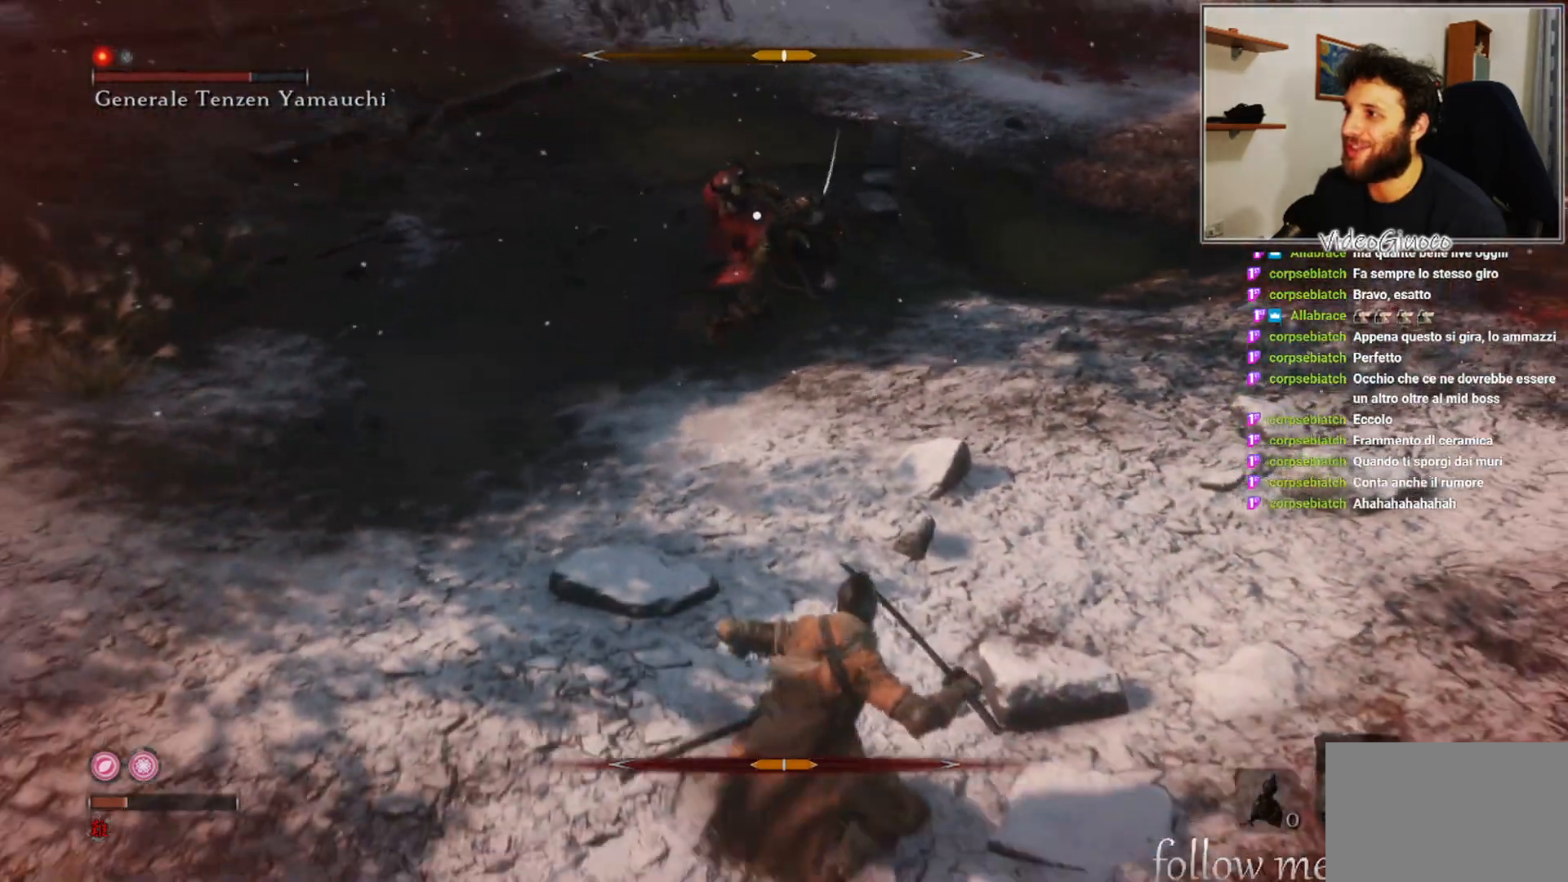
{"buttons": [], "left_stick": "down-right", "right_stick": "center", "events": [[400, "left_stick", "down-right"]]}
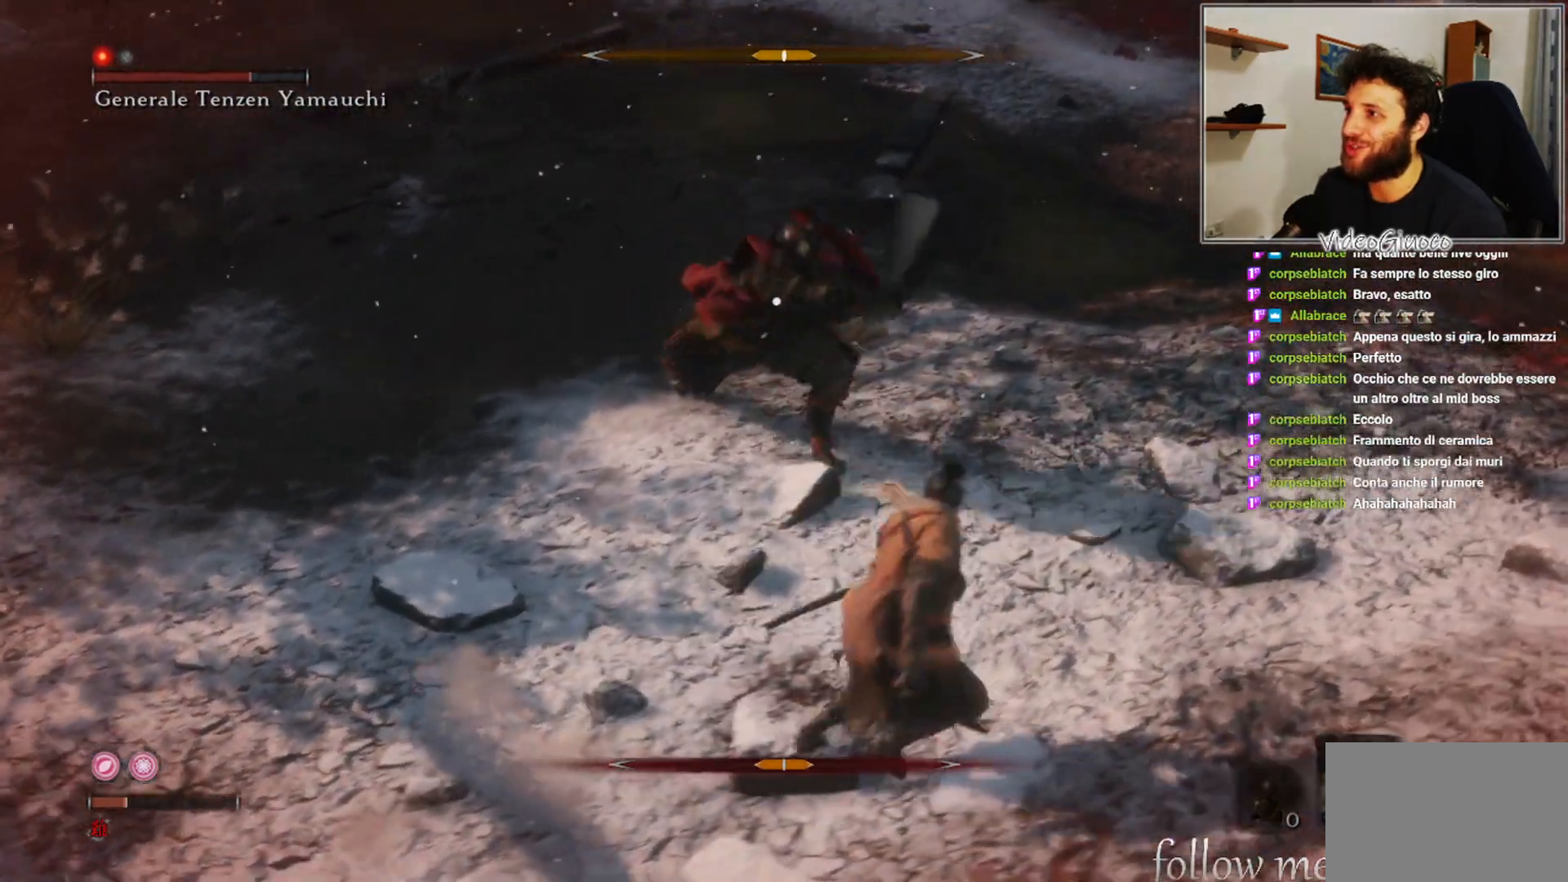
{"buttons": [], "left_stick": "up-right", "right_stick": "center", "events": [[400, "left_stick", "up-right"]]}
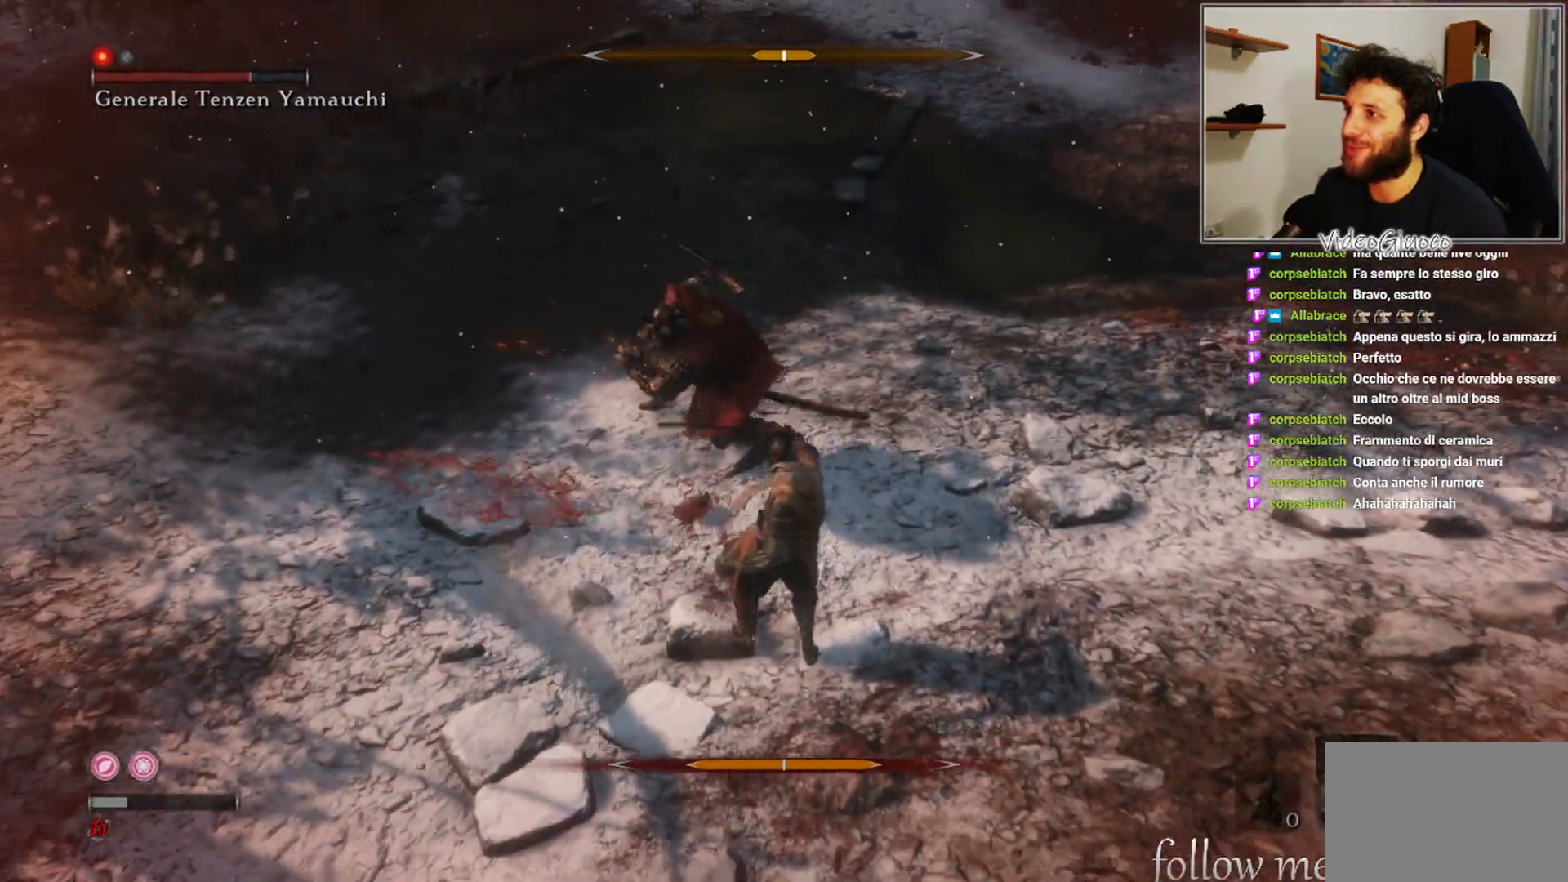
{"buttons": [], "left_stick": "center", "right_stick": "center", "events": [[50, "left_stick", "center"]]}
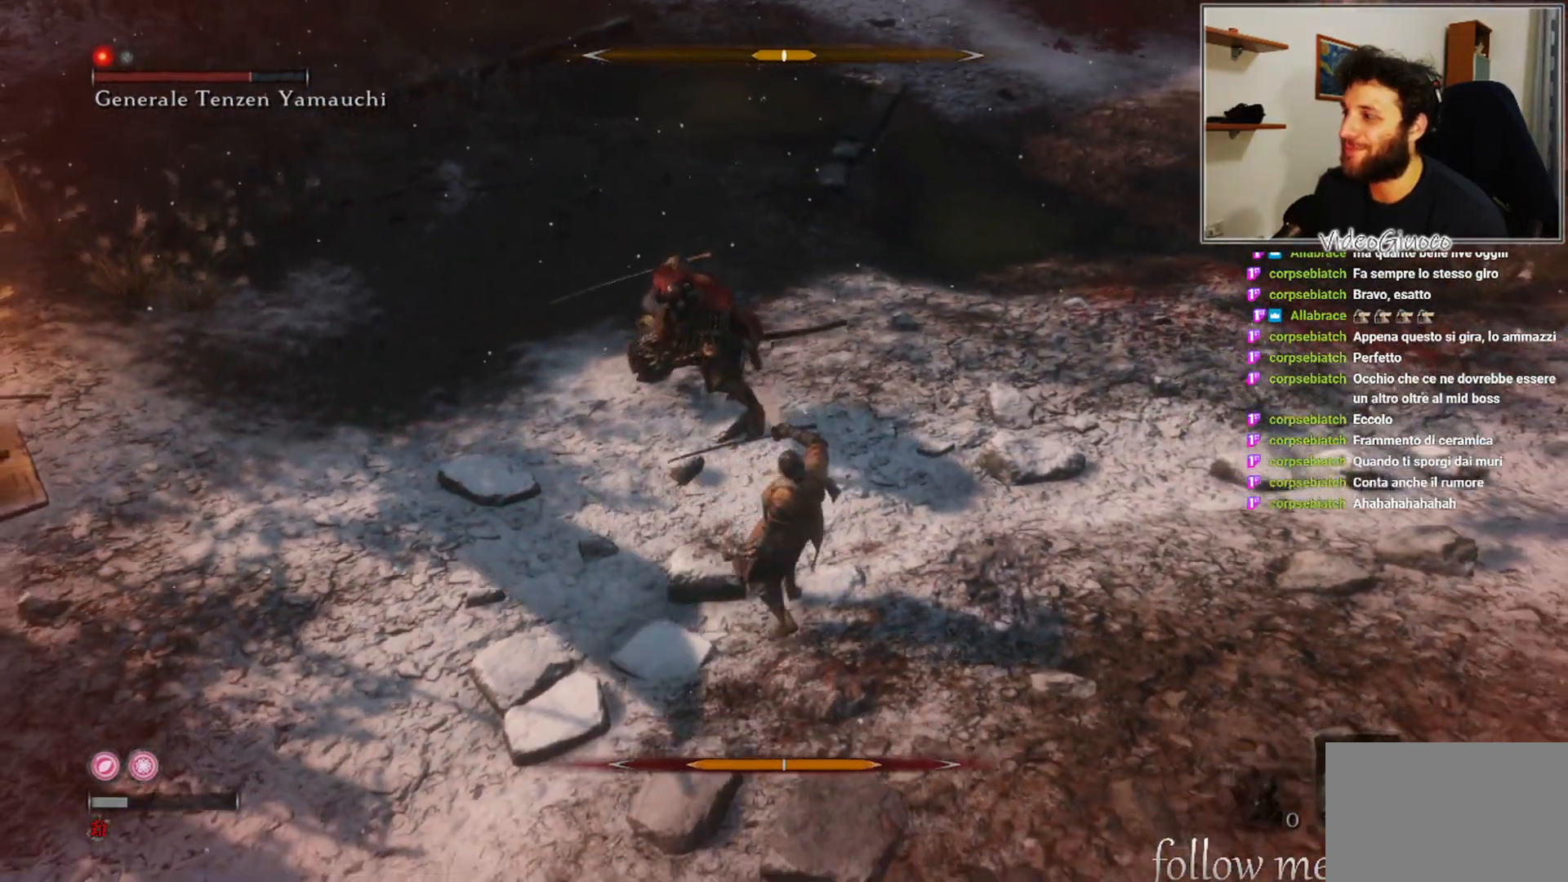
{"buttons": [], "left_stick": "center", "right_stick": "center", "events": [[283, "right_stick", "up"], [450, "right_stick", "center"]]}
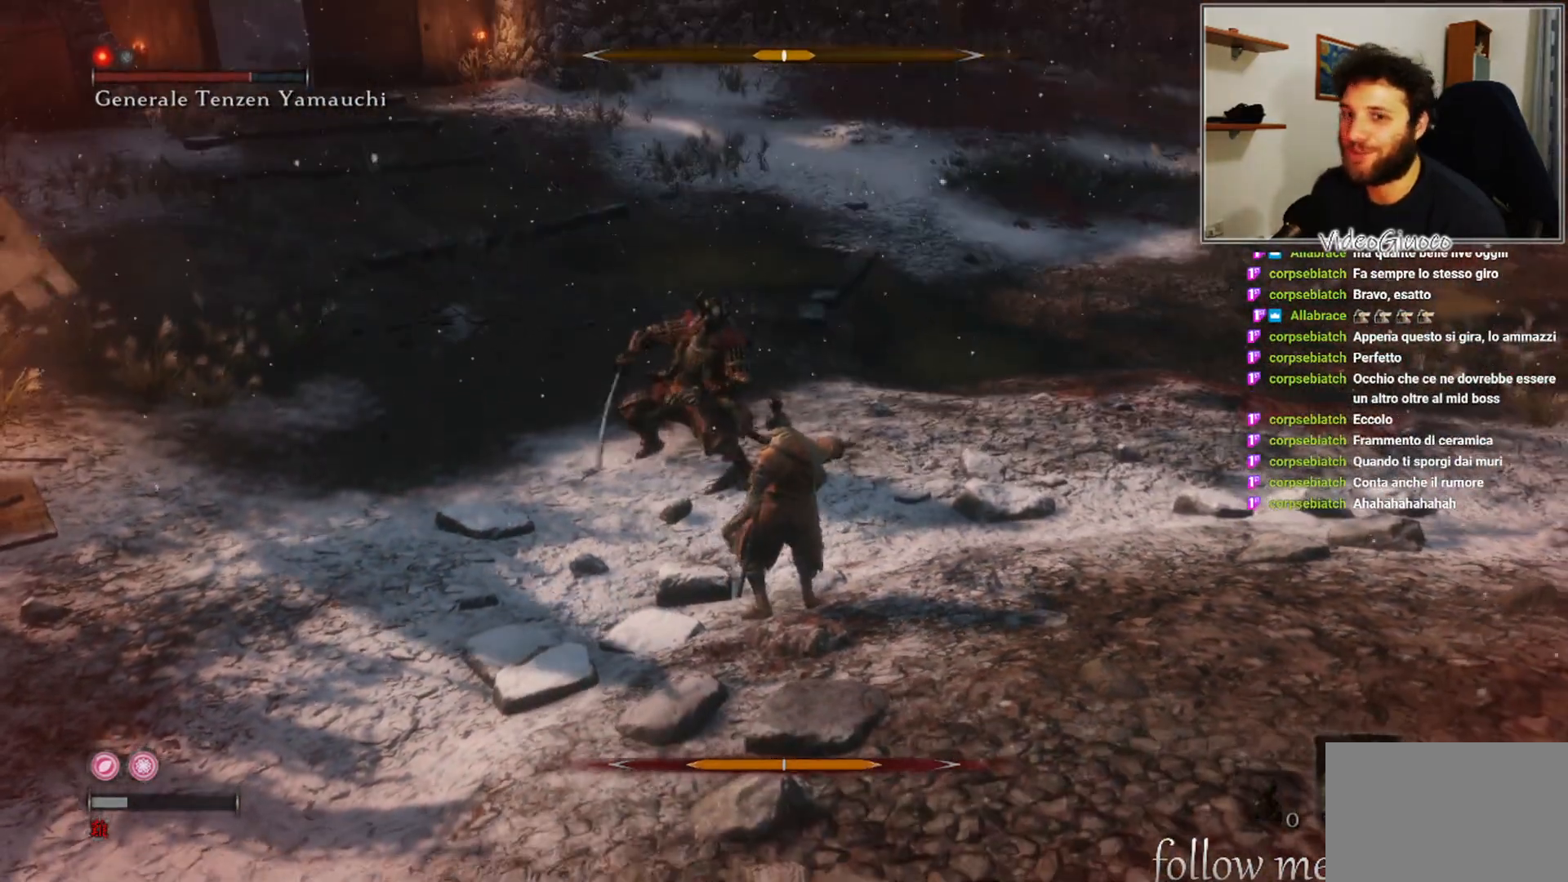
{"buttons": [], "left_stick": "center", "right_stick": "center", "events": []}
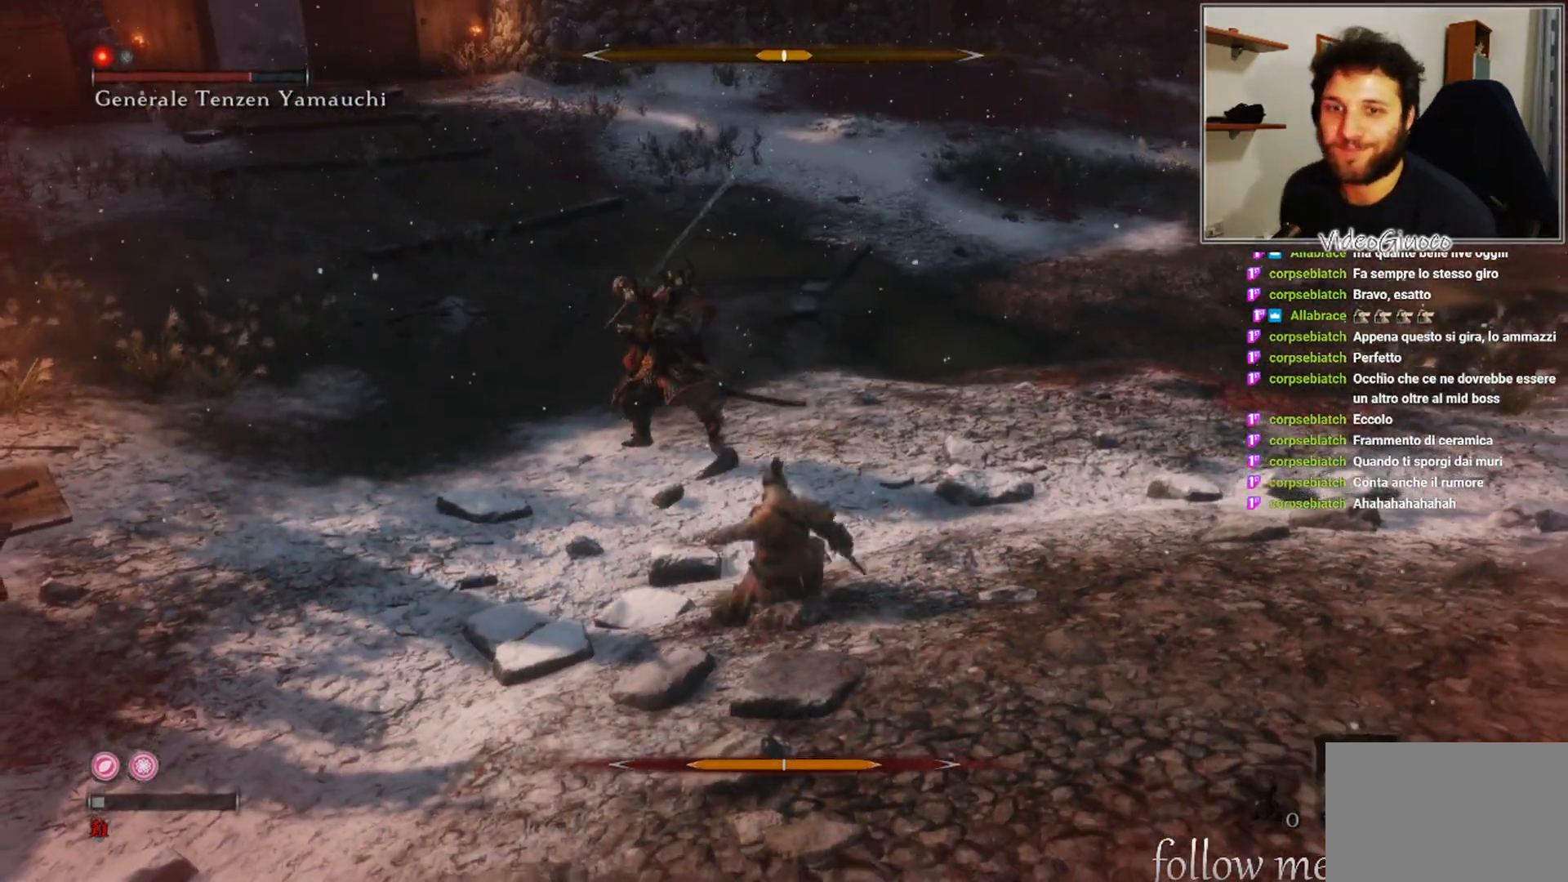
{"buttons": [], "left_stick": "center", "right_stick": "center", "events": []}
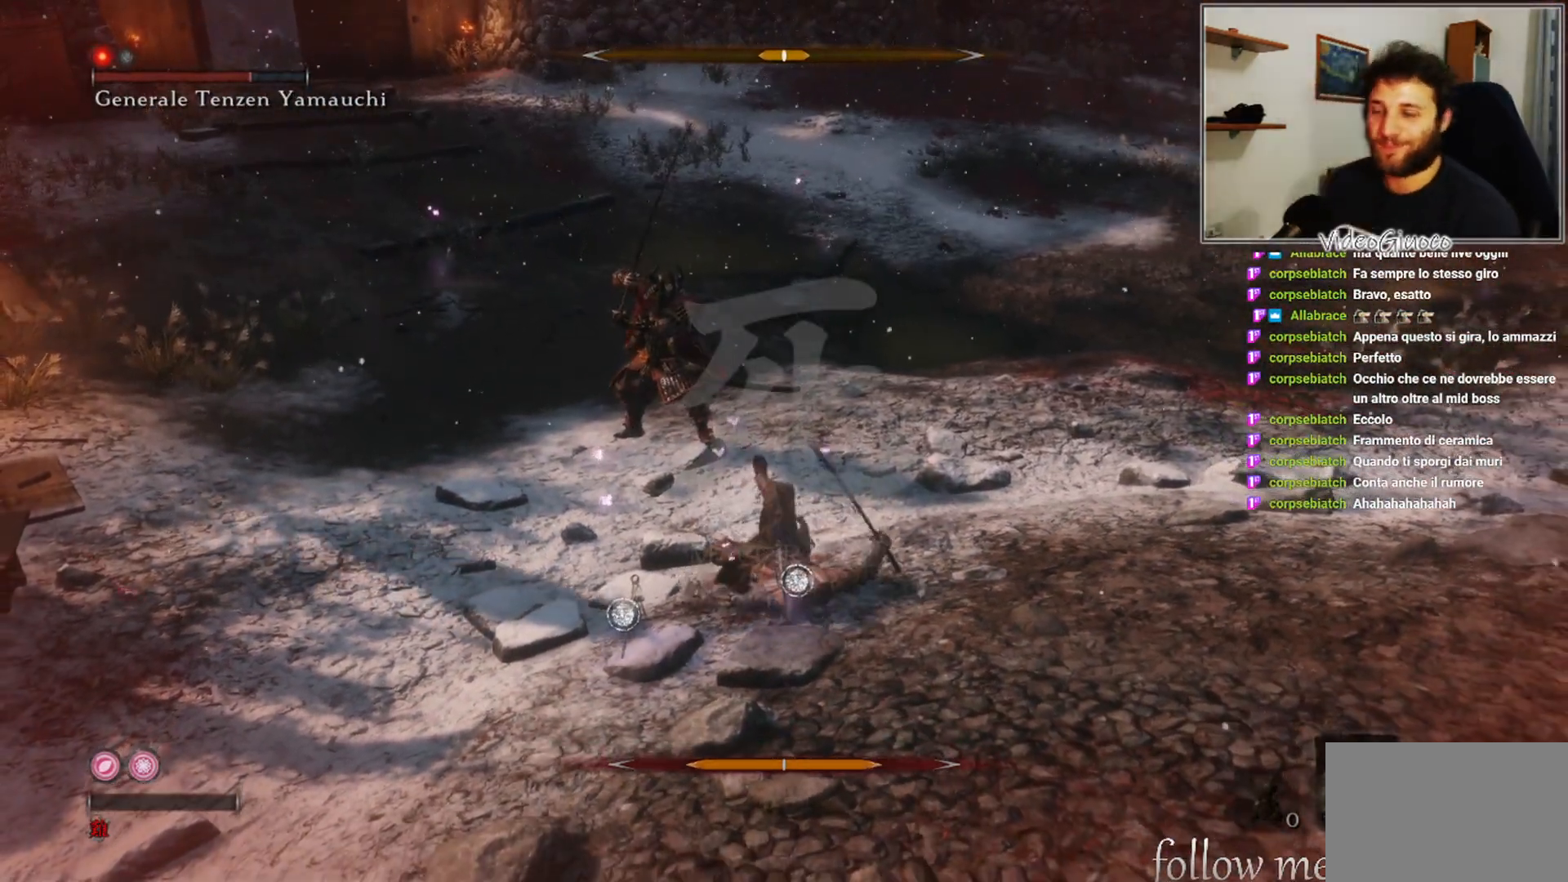
{"buttons": [], "left_stick": "center", "right_stick": "center", "events": [[317, "R1", "down"], [400, "R1", "up"]]}
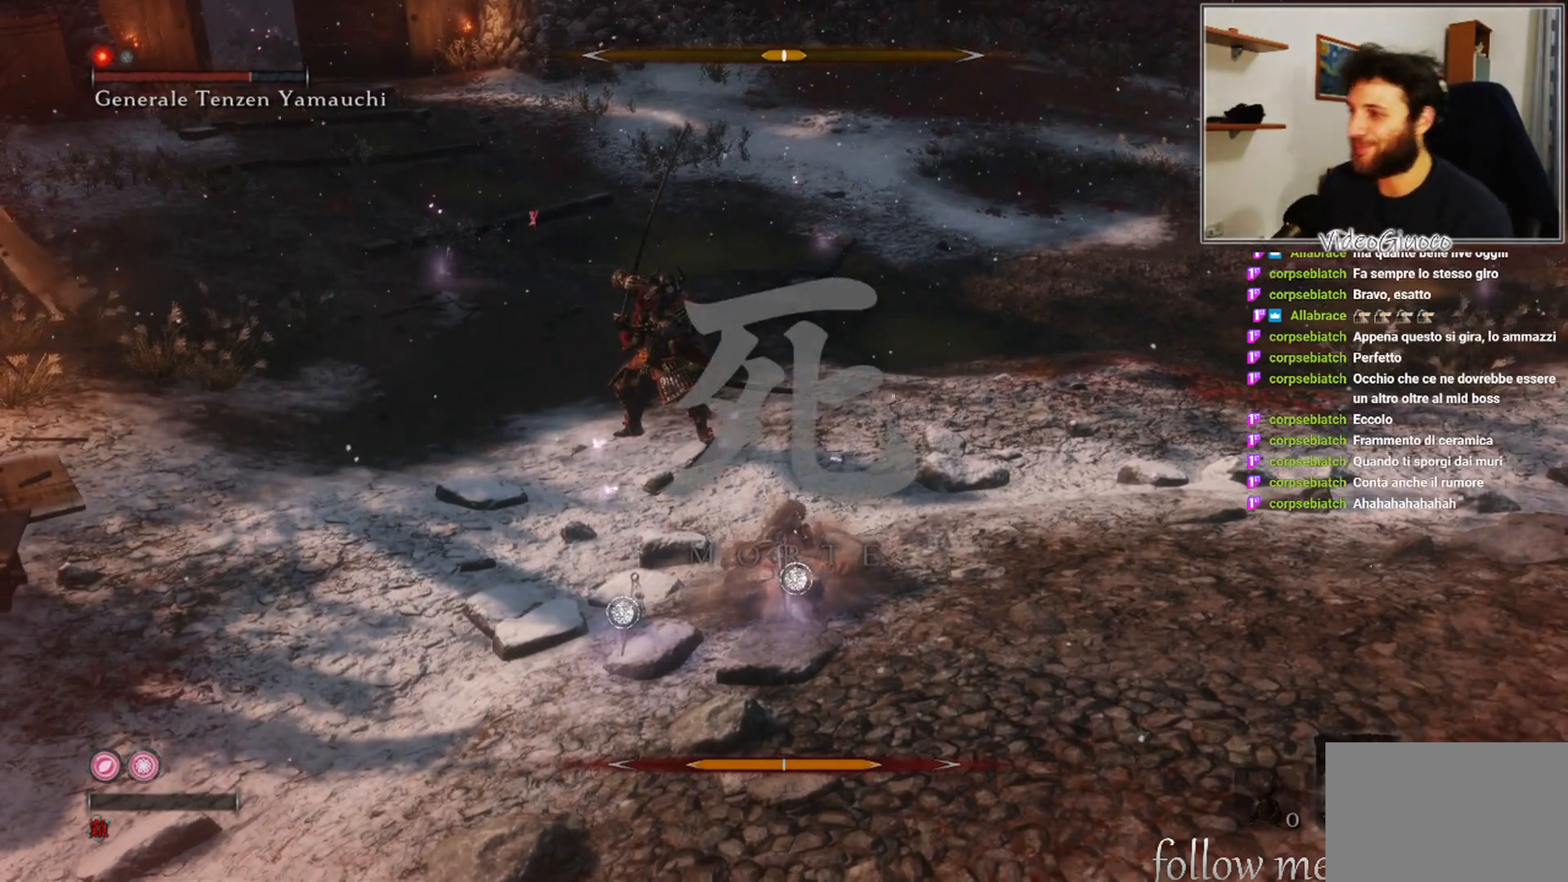
{"buttons": [], "left_stick": "center", "right_stick": "center", "events": [[167, "right_stick", "left"], [333, "right_stick", "center"]]}
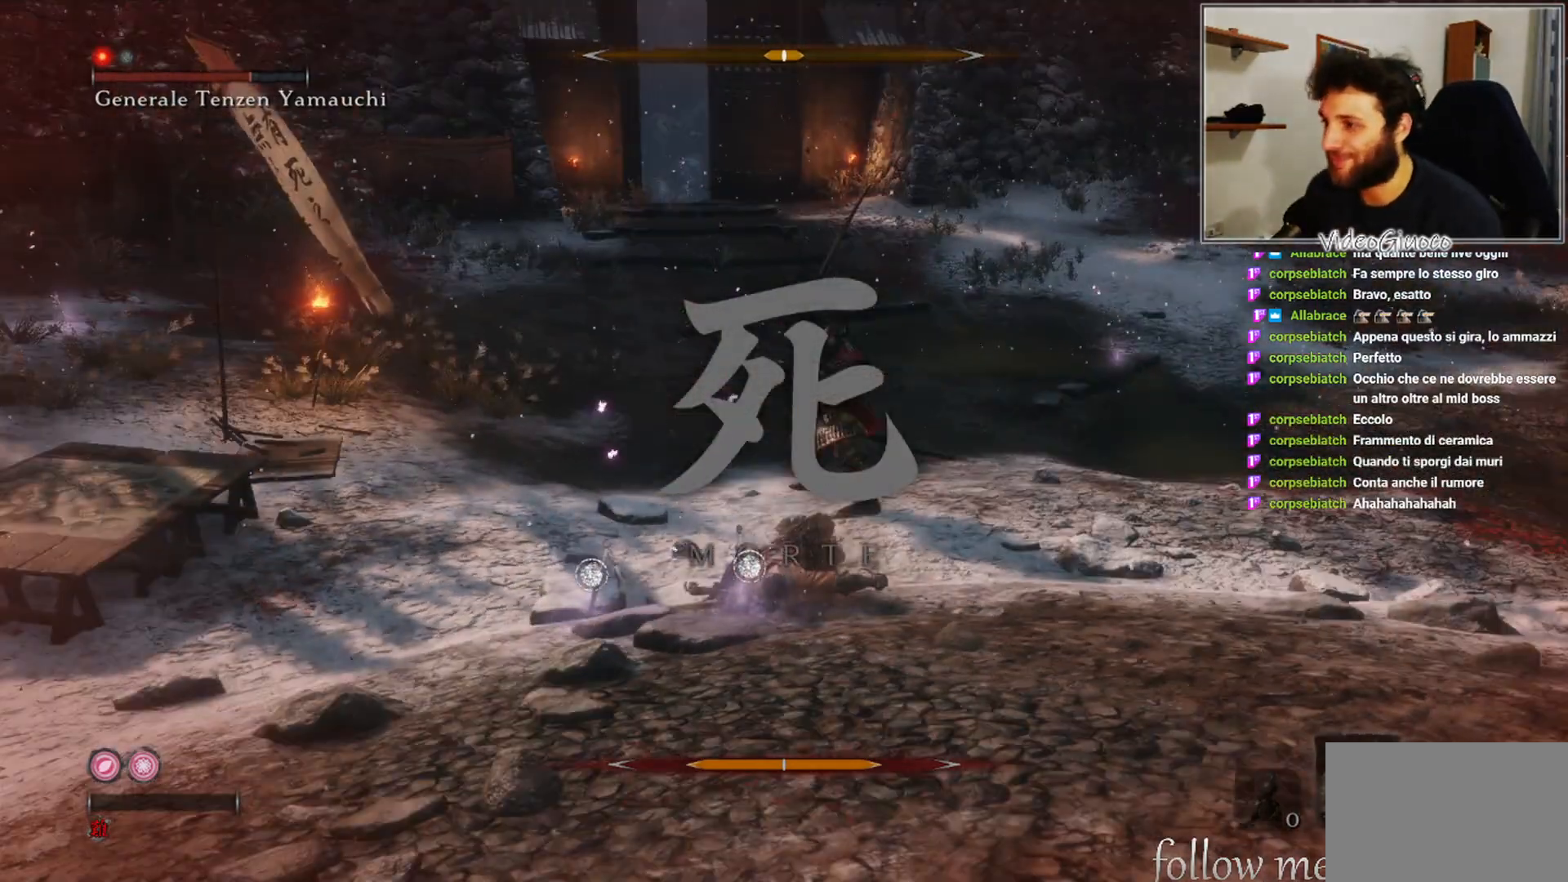
{"buttons": [], "left_stick": "center", "right_stick": "center", "events": [[17, "R1", "down"], [100, "R1", "up"], [267, "R1", "down"], [283, "right_stick", "up"], [350, "R1", "up"], [467, "right_stick", "center"]]}
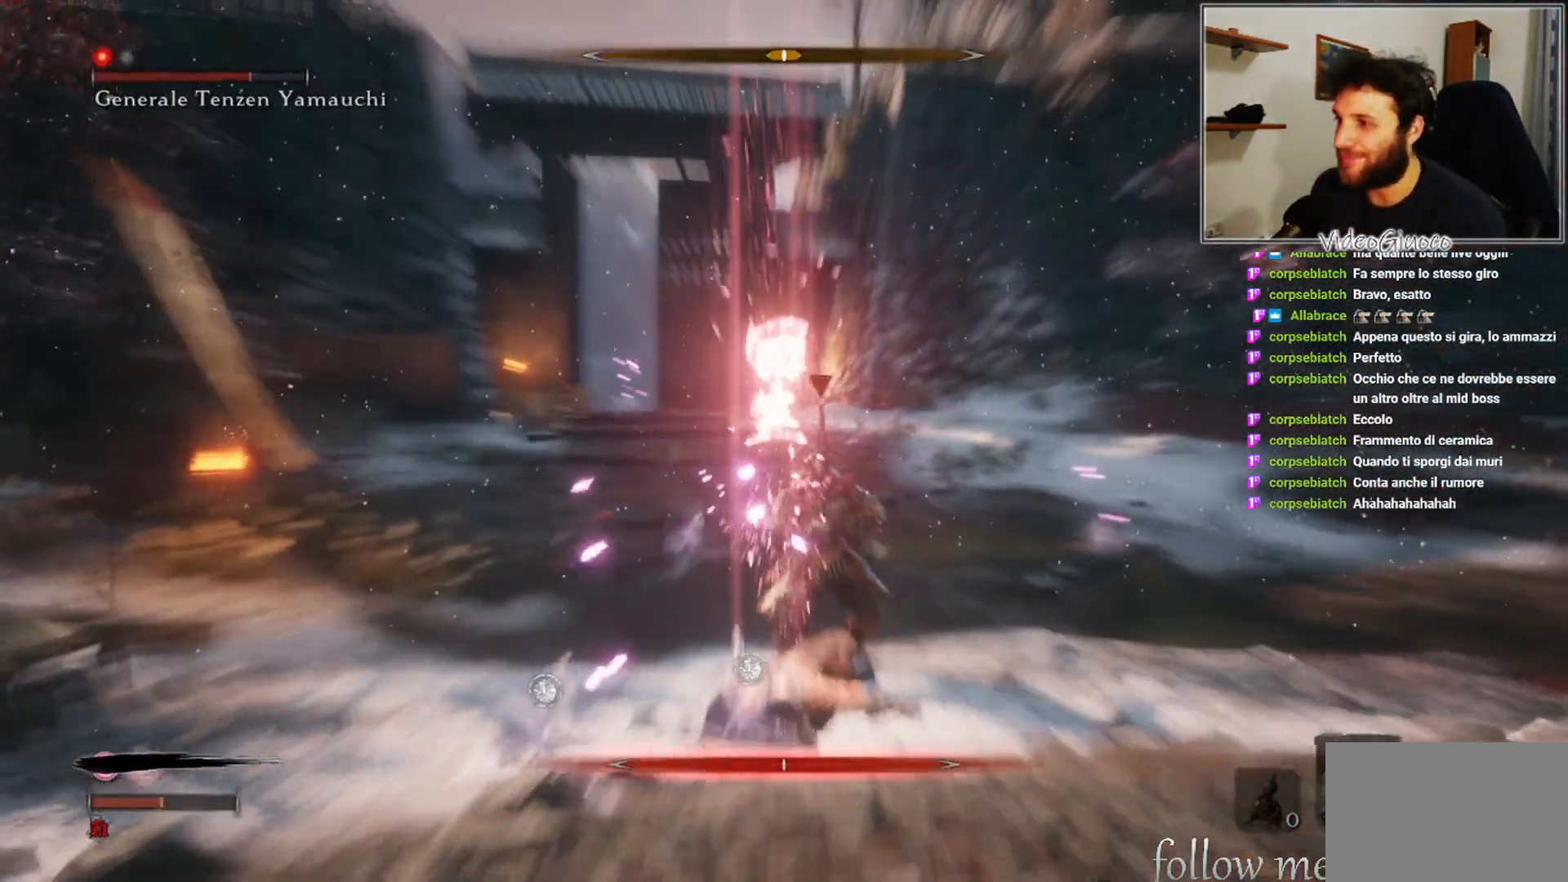
{"buttons": [], "left_stick": "right", "right_stick": "center", "events": [[183, "left_stick", "right"], [233, "B", "down"], [283, "B", "up"]]}
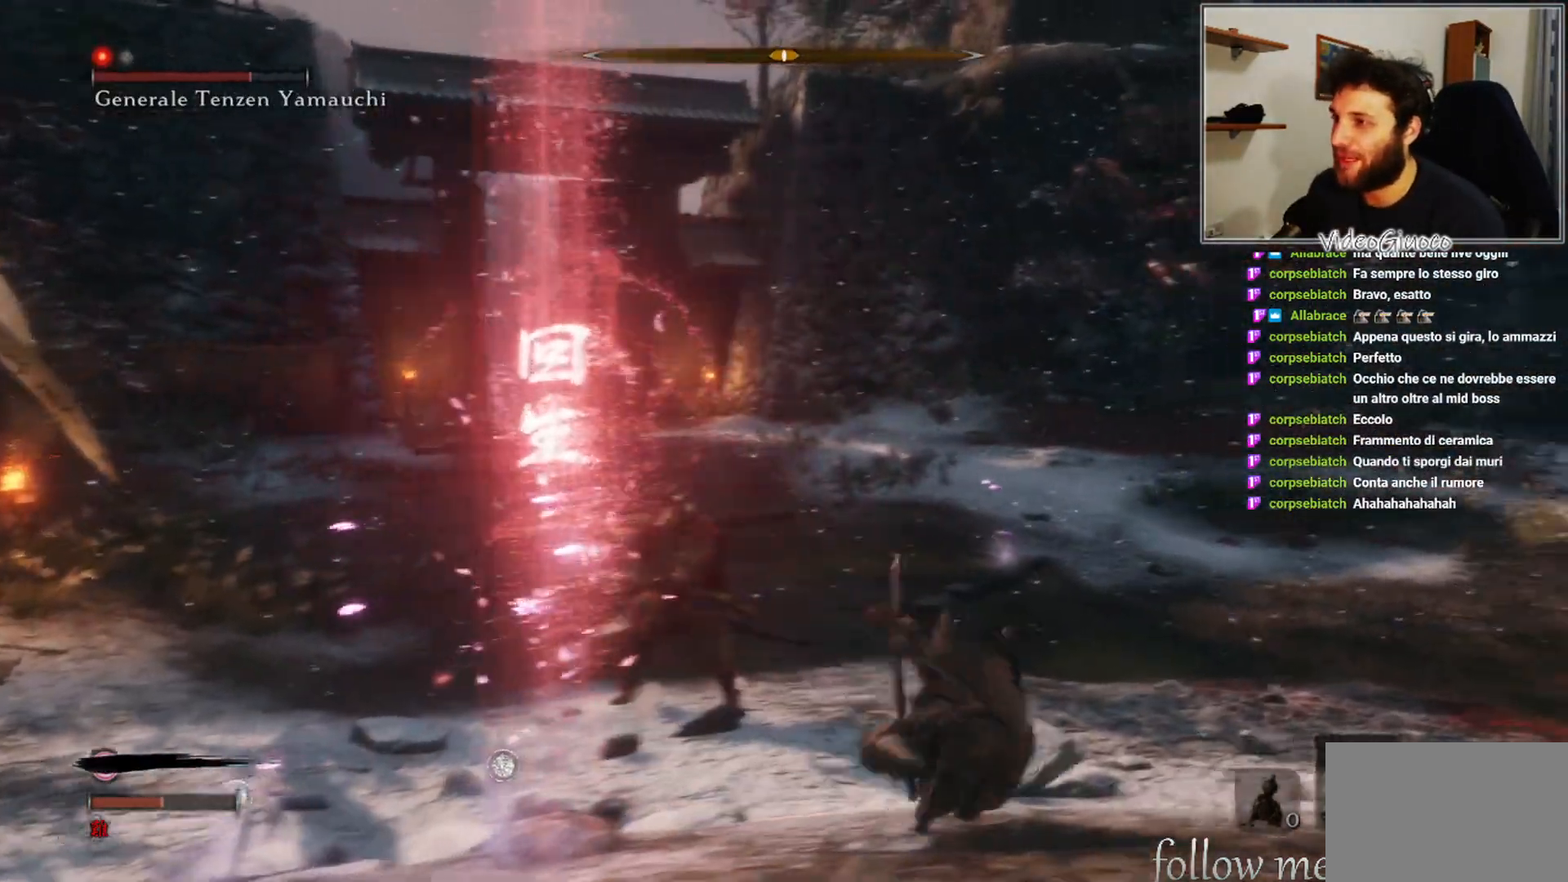
{"buttons": ["R3"], "left_stick": "right", "right_stick": "left", "events": [[17, "right_stick", "left"], [300, "right_stick", "center"], [383, "right_stick", "left"], [433, "R3", "down"]]}
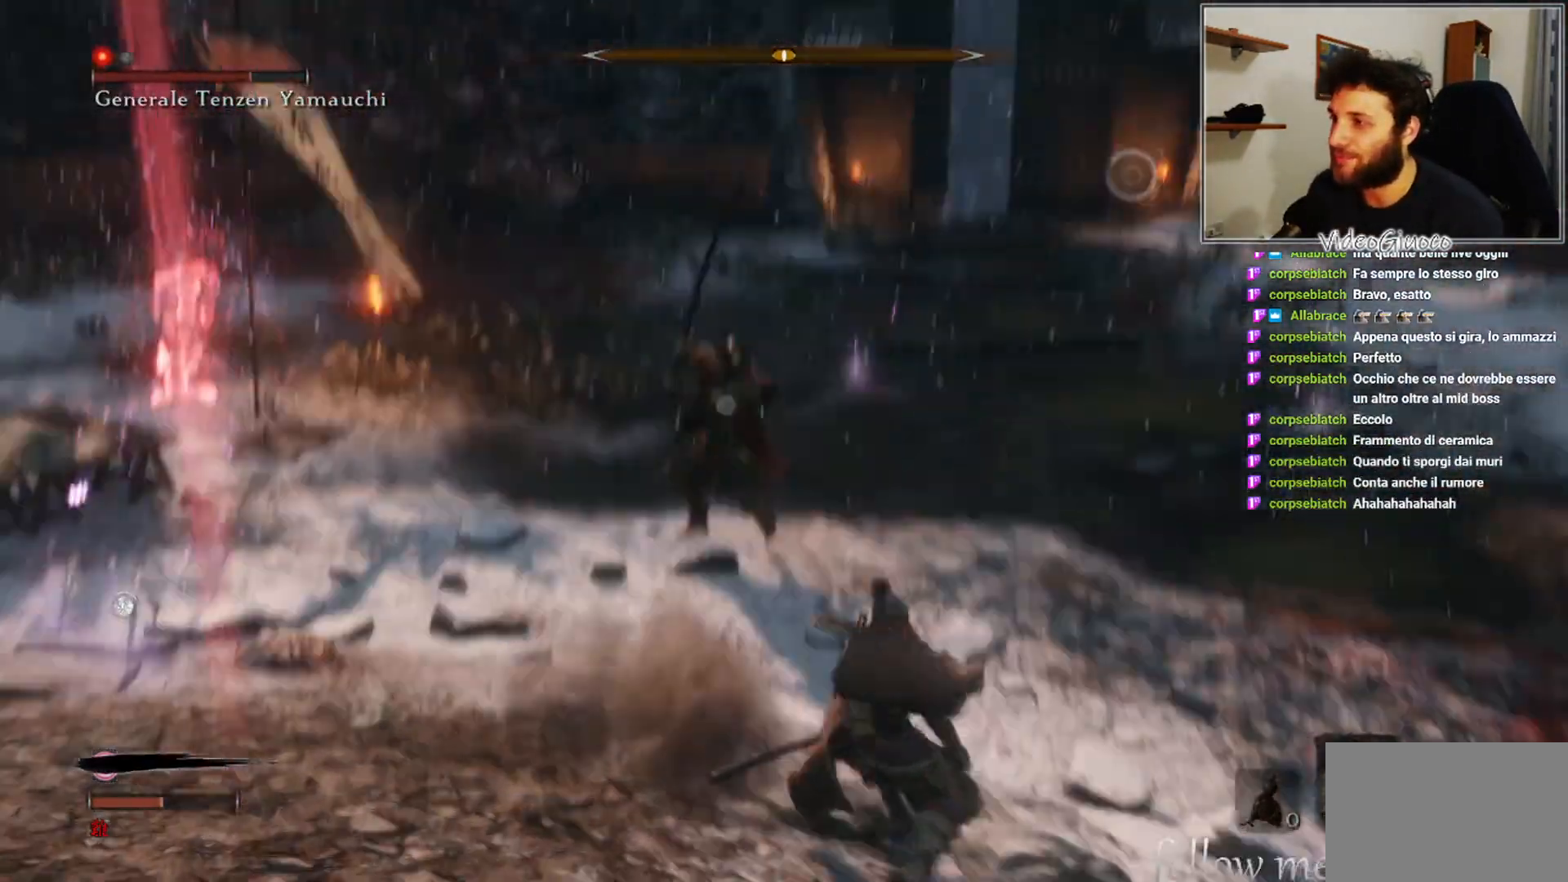
{"buttons": [], "left_stick": "up-right", "right_stick": "center", "events": [[33, "left_stick", "up-right"], [33, "right_stick", "center"], [100, "R3", "up"]]}
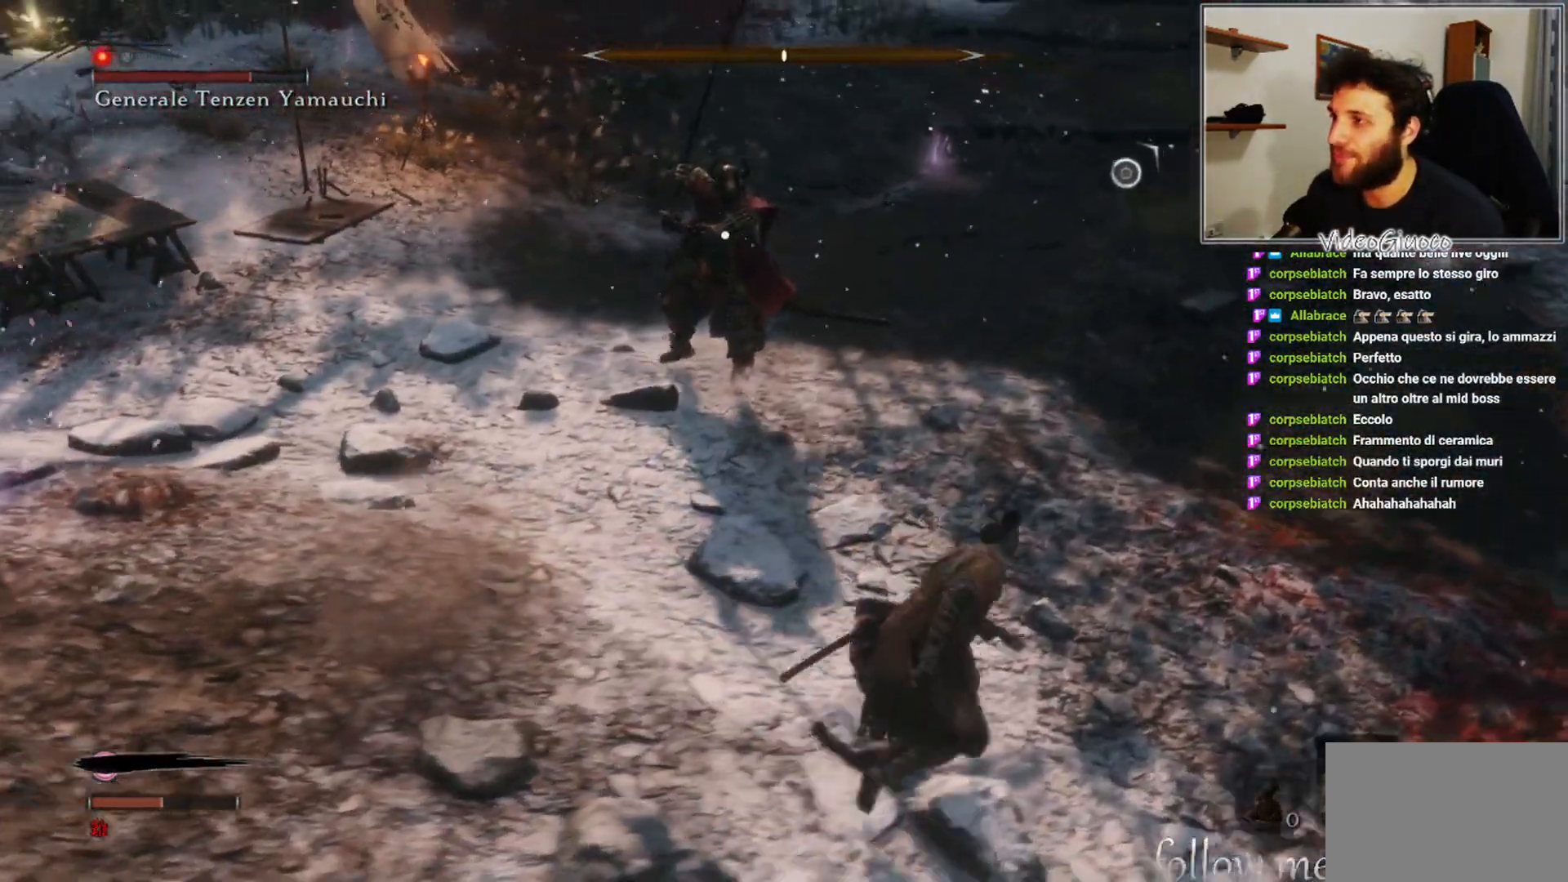
{"buttons": [], "left_stick": "up-right", "right_stick": "center", "events": []}
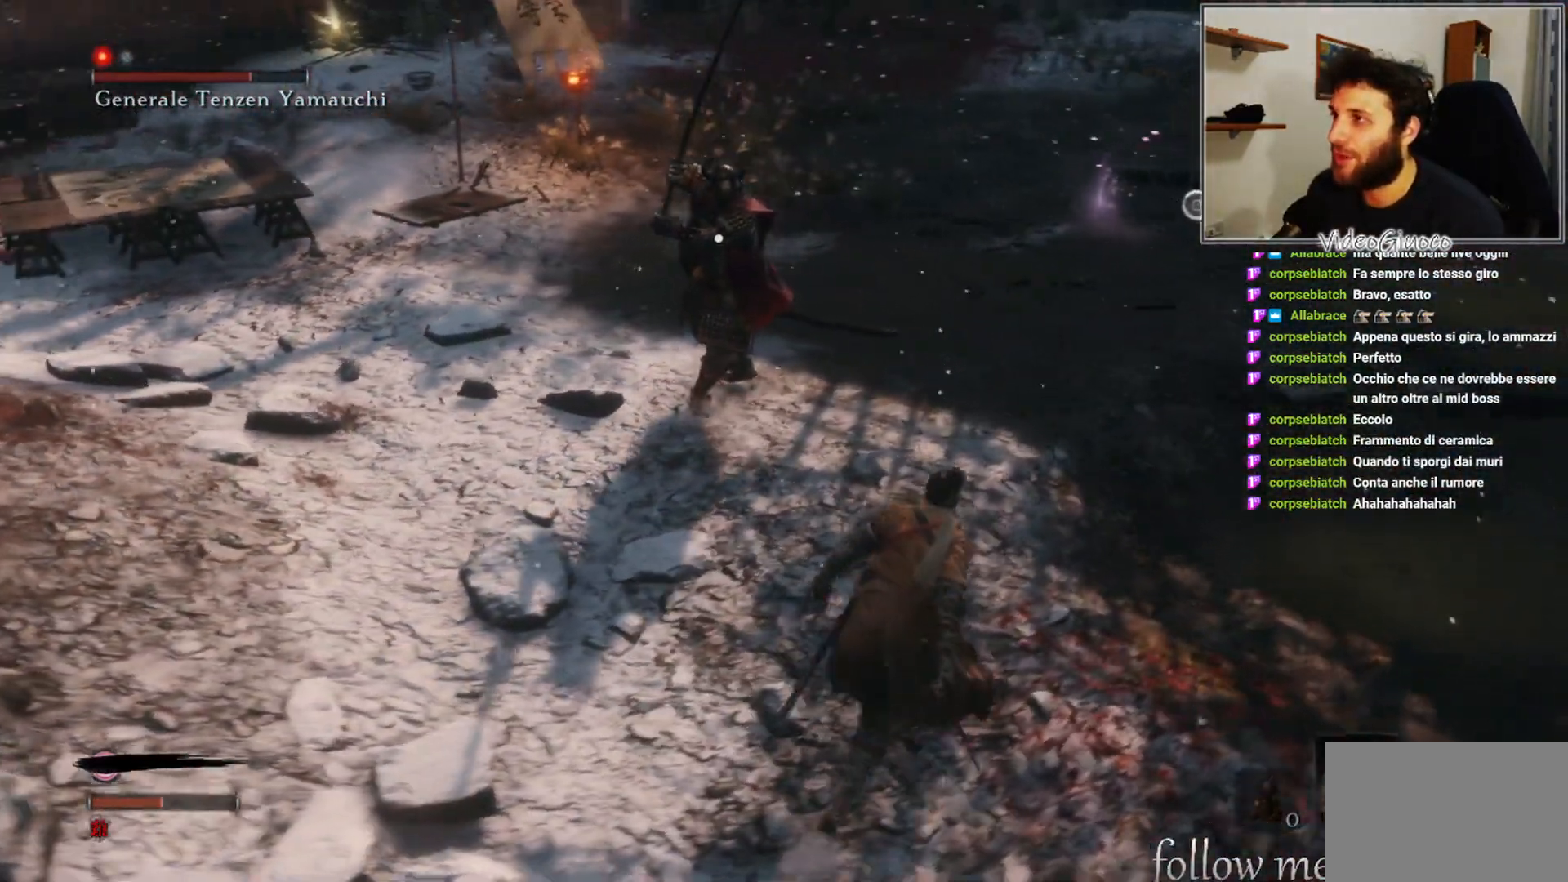
{"buttons": [], "left_stick": "up-right", "right_stick": "center", "events": []}
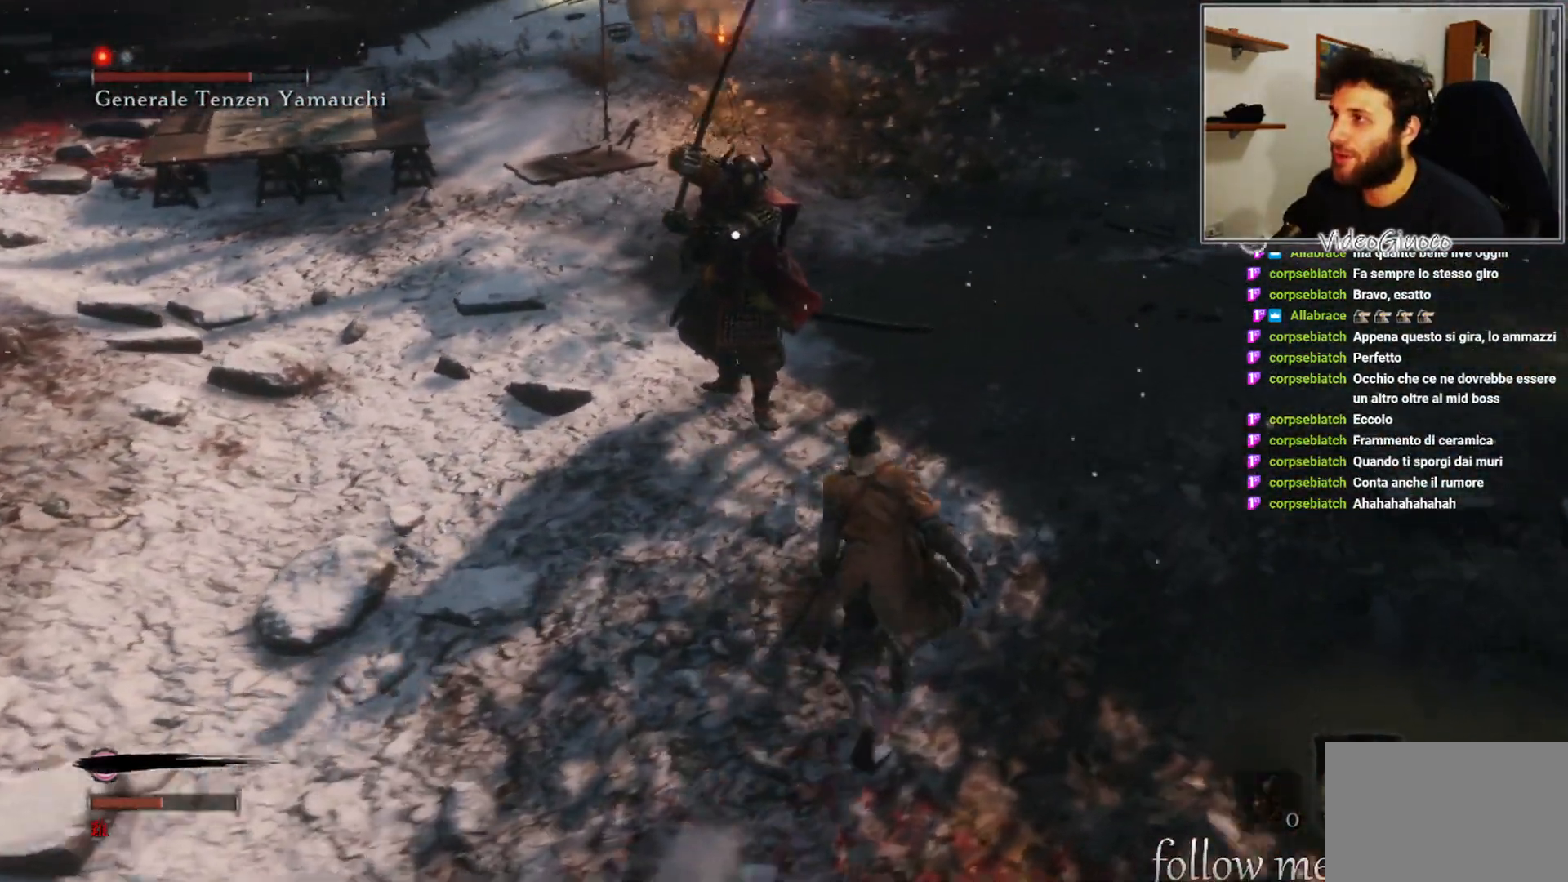
{"buttons": [], "left_stick": "down-right", "right_stick": "center", "events": [[50, "left_stick", "right"], [183, "left_stick", "down-right"]]}
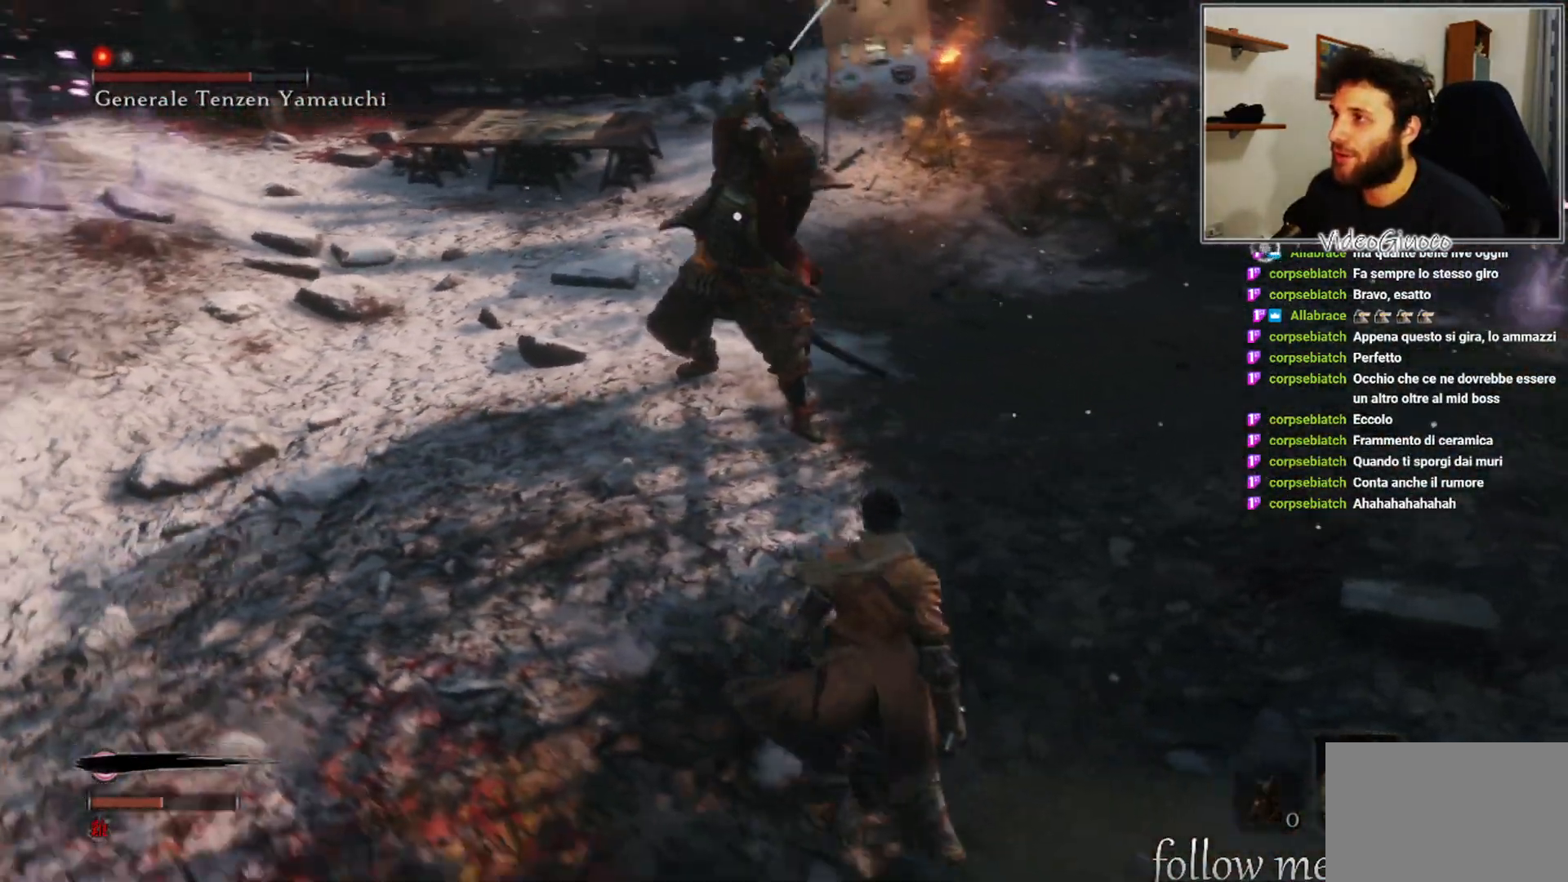
{"buttons": [], "left_stick": "down-right", "right_stick": "center", "events": []}
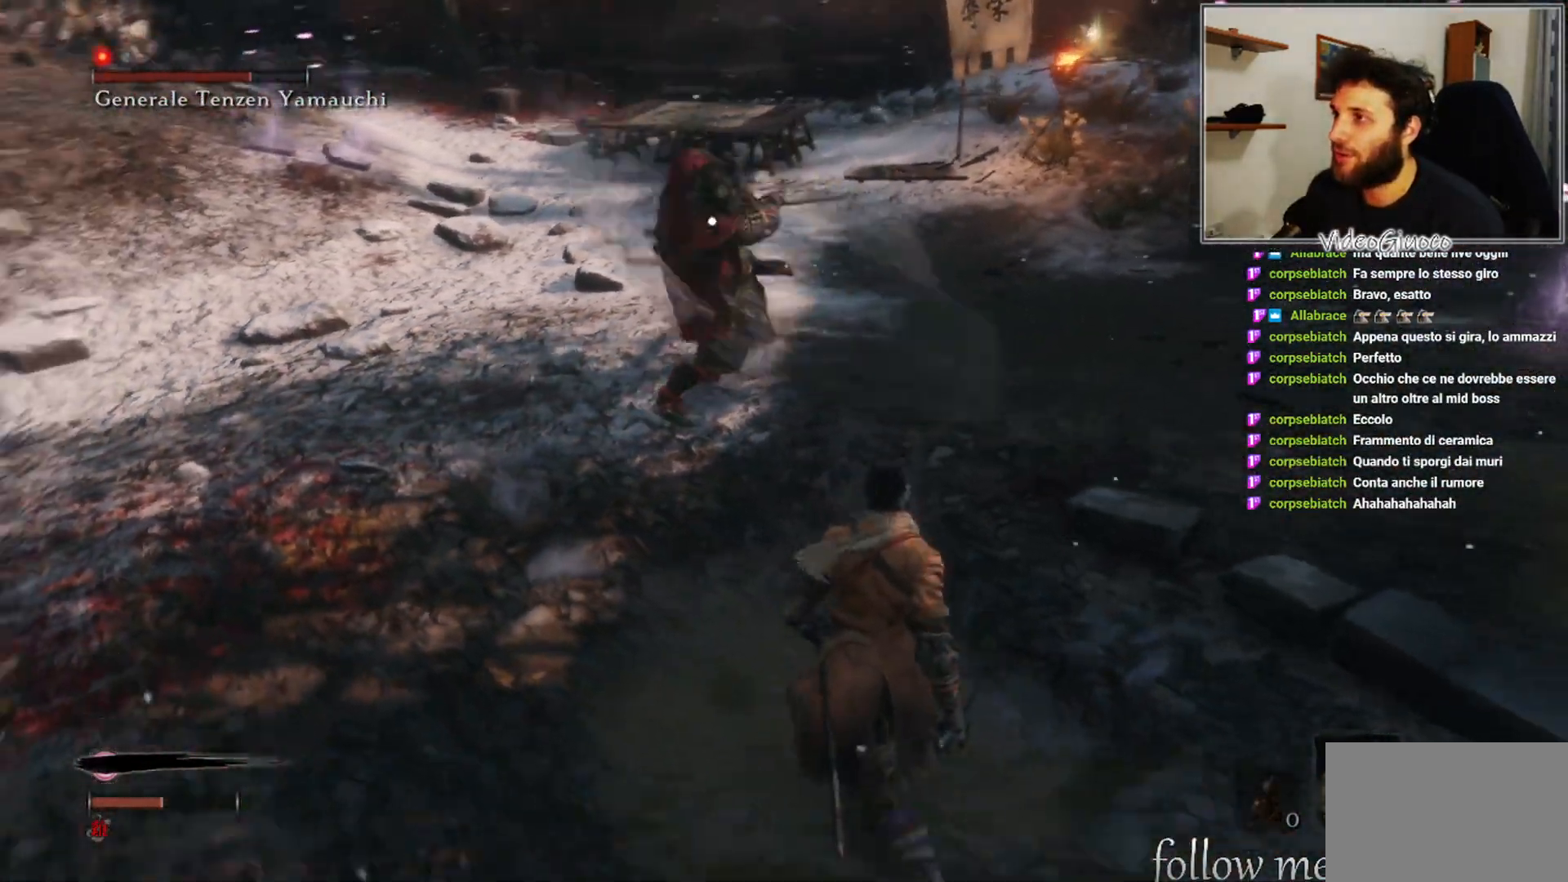
{"buttons": [], "left_stick": "down-right", "right_stick": "center", "events": [[100, "left_stick", "up-right"], [300, "left_stick", "down-right"]]}
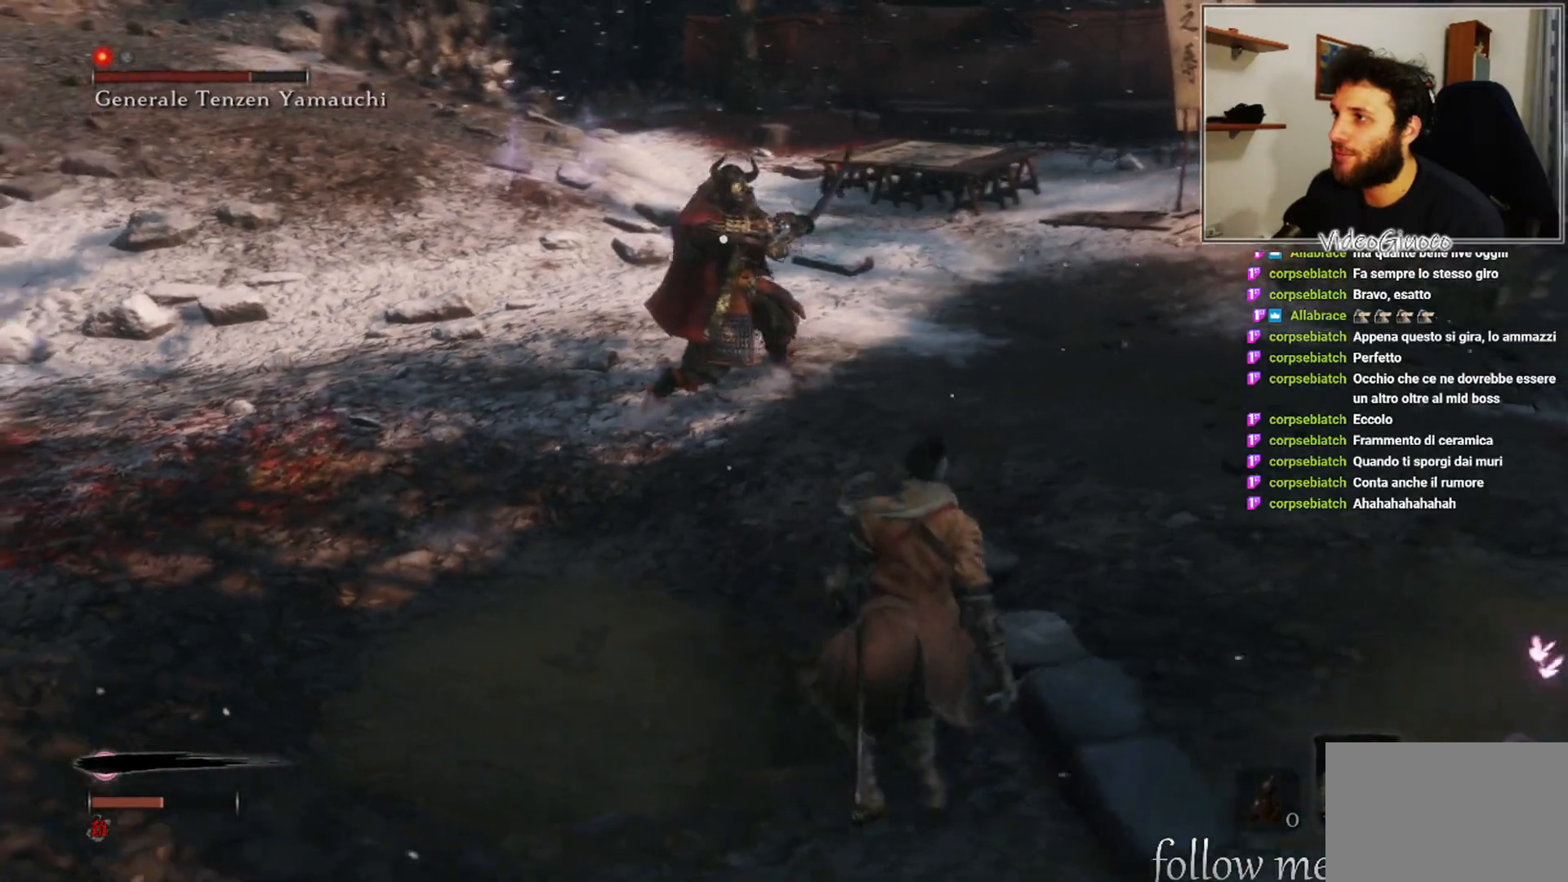
{"buttons": ["R1"], "left_stick": "center", "right_stick": "center", "events": [[217, "left_stick", "center"], [233, "R1", "down"]]}
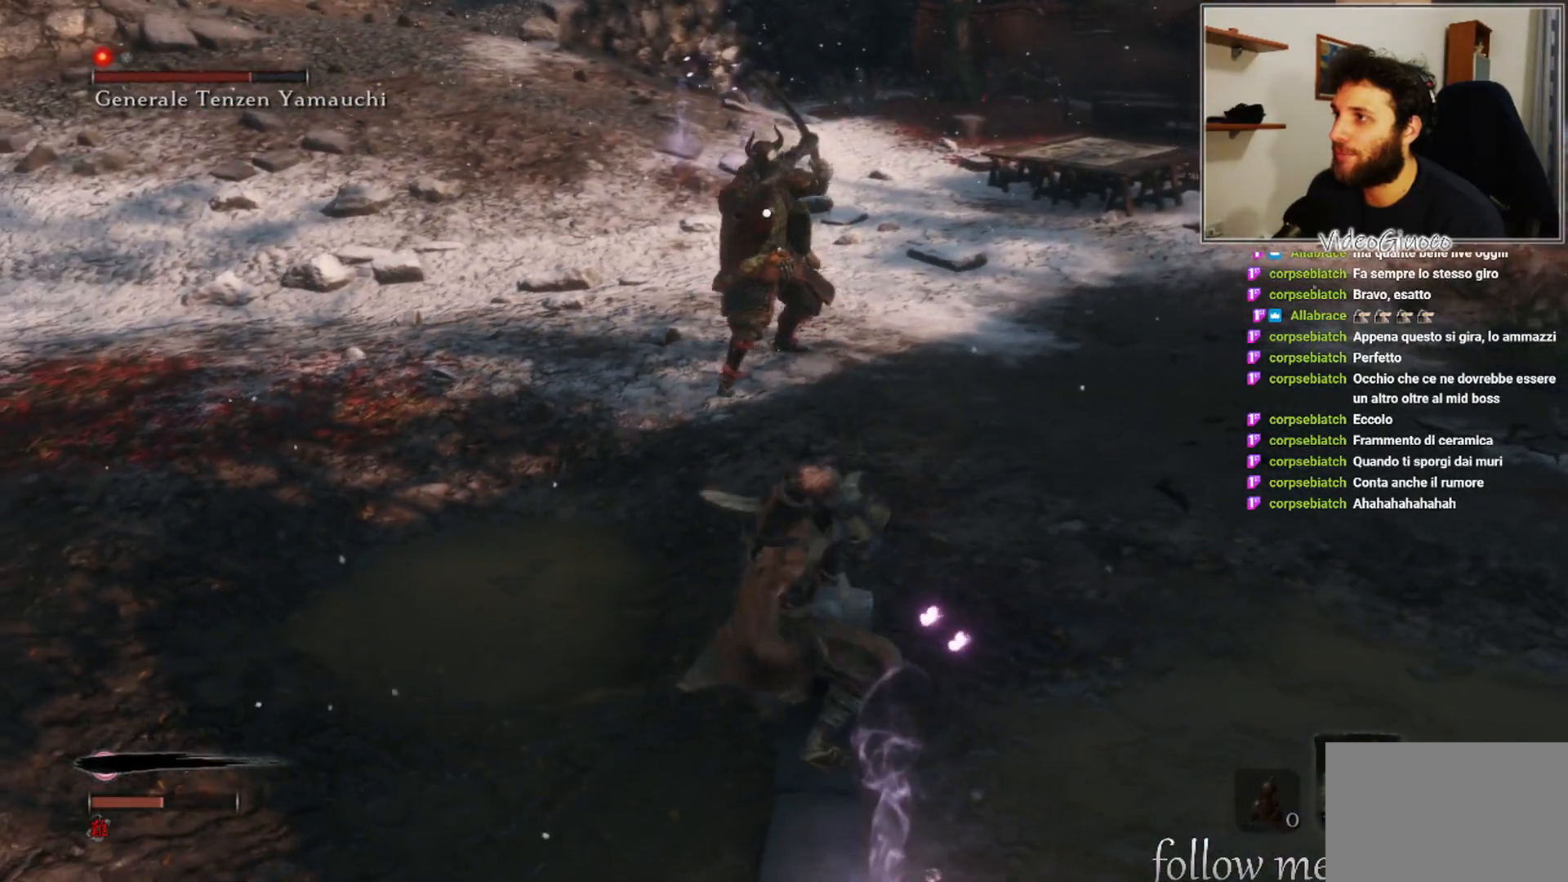
{"buttons": ["R1"], "left_stick": "center", "right_stick": "center", "events": []}
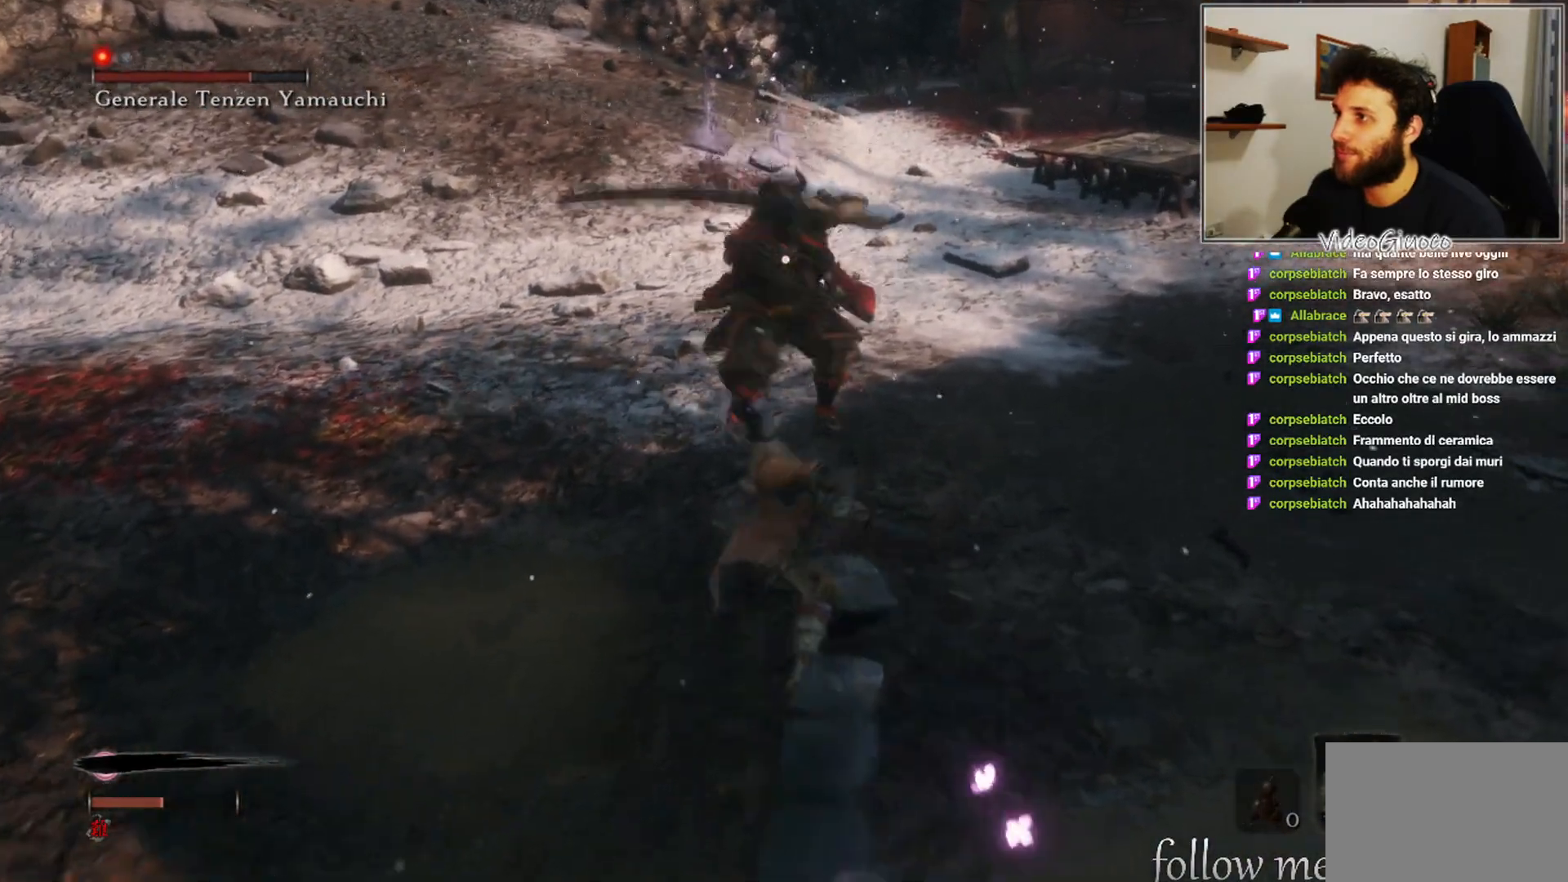
{"buttons": [], "left_stick": "down", "right_stick": "center", "events": [[150, "left_stick", "down"], [167, "R1", "up"]]}
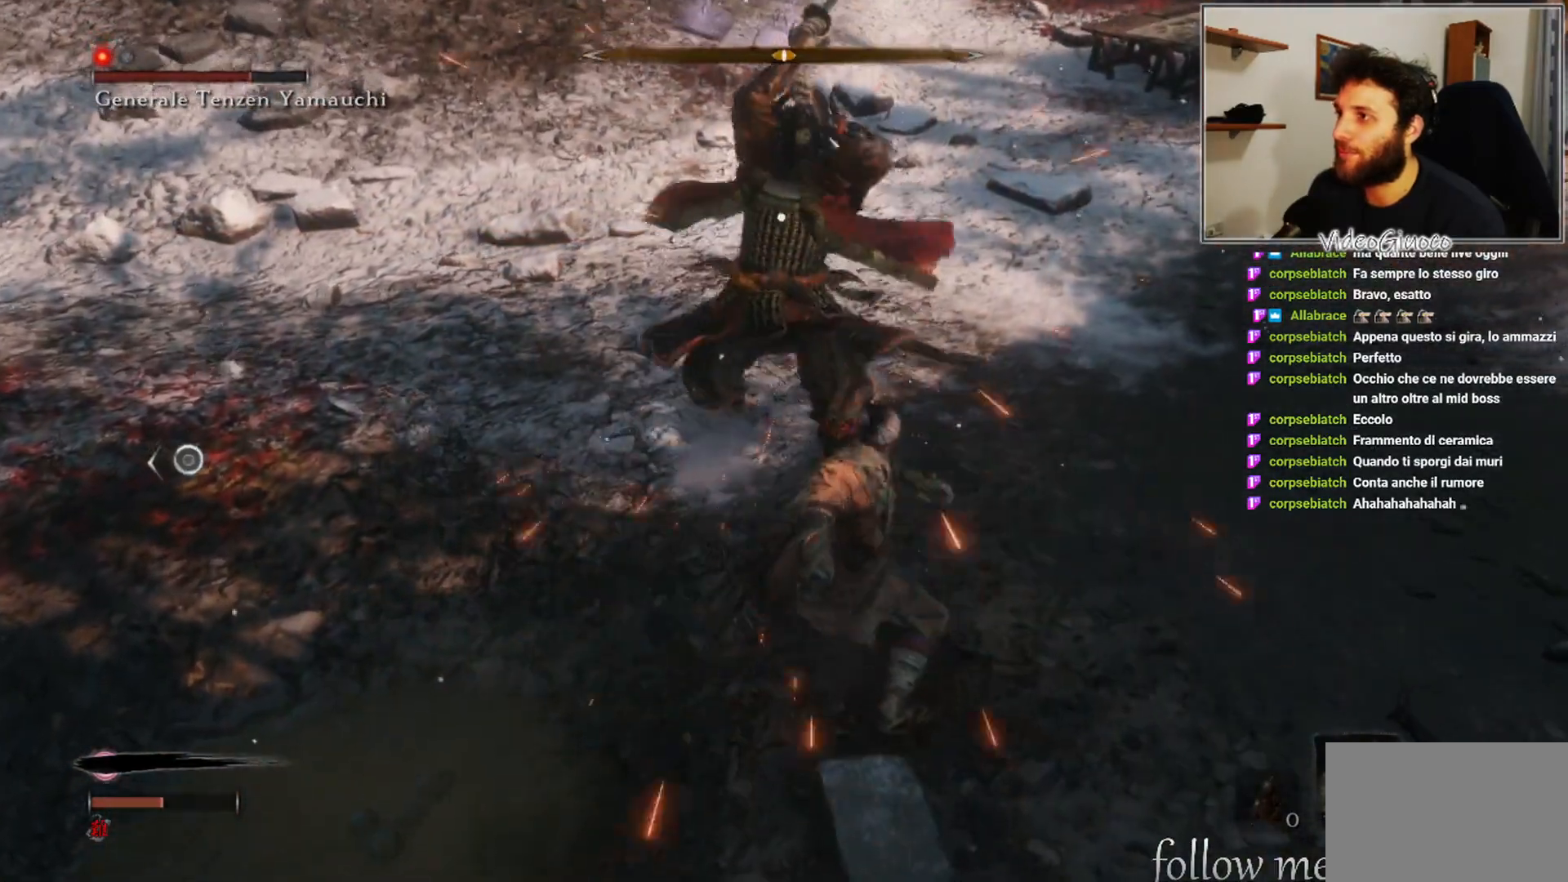
{"buttons": [], "left_stick": "down", "right_stick": "center", "events": [[233, "L1", "down"], [383, "L1", "up"]]}
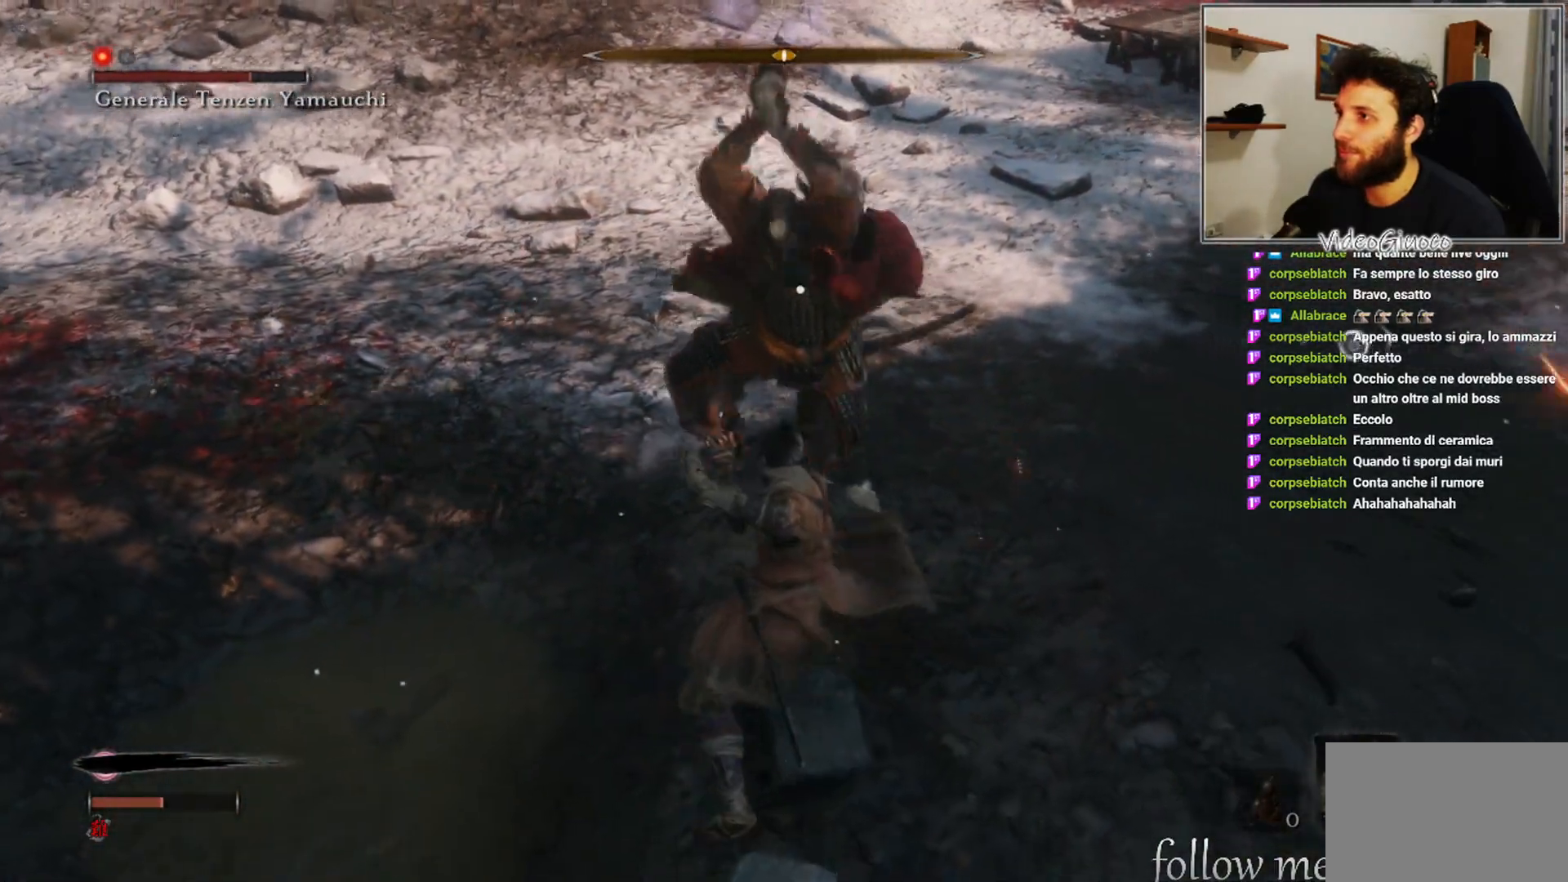
{"buttons": [], "left_stick": "down", "right_stick": "center", "events": [[50, "L1", "down"], [133, "L1", "up"]]}